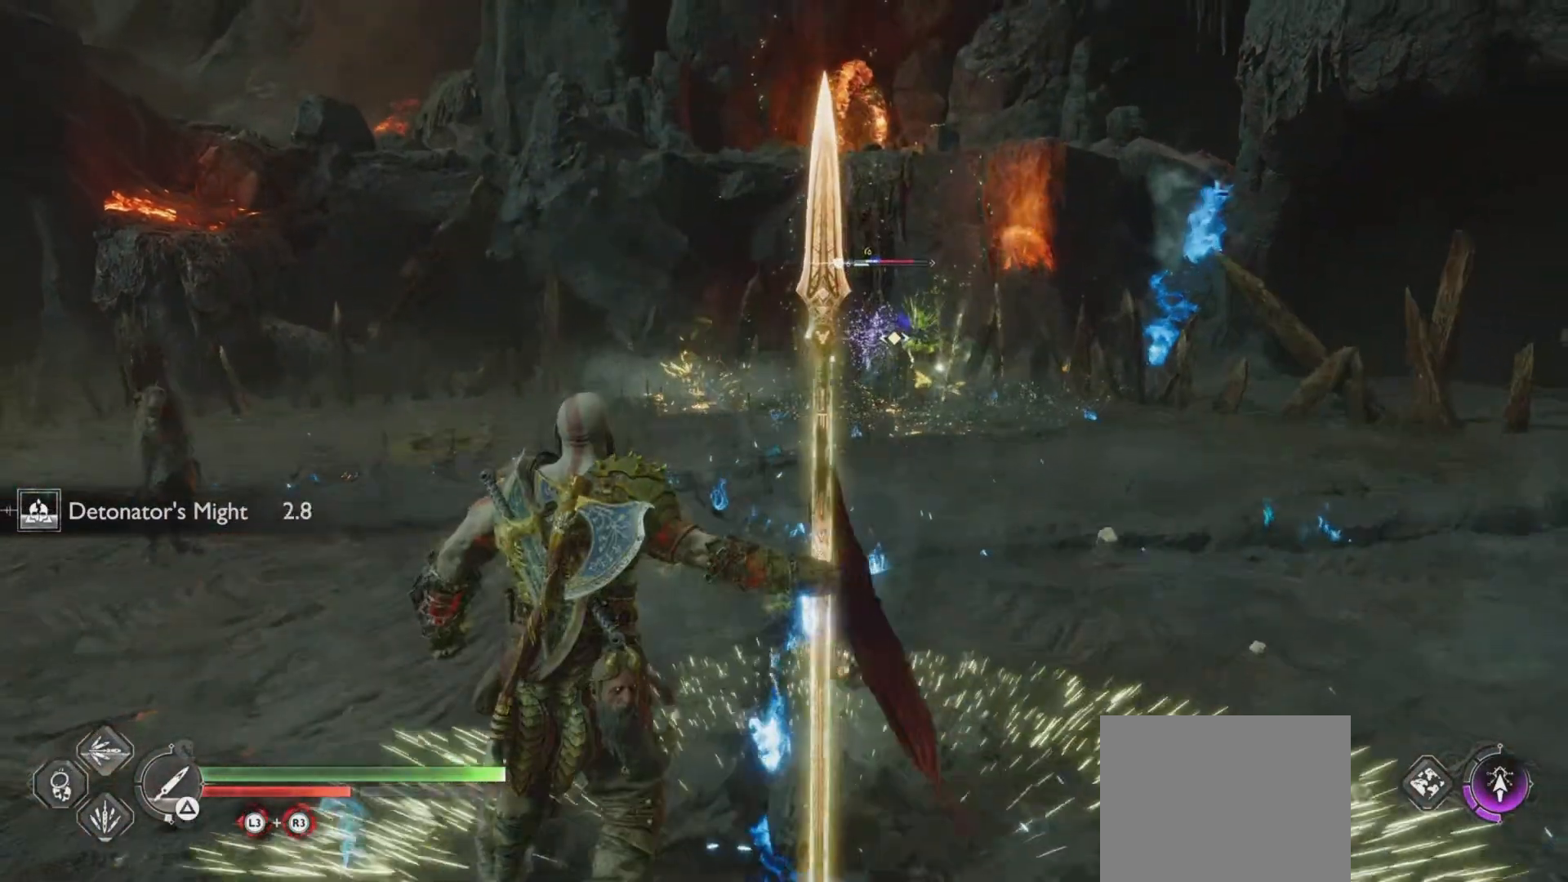
Gameplay with a controller (PlayStation layout); each line is a JSON object with the inputs held at the frame after it. "events" lists button and stick changes between this image and that frame as [ms after this image, input, new state], when the widget could be followed in between. Not read: L3 R3.
{"buttons": [], "left_stick": "center", "right_stick": "center", "events": [[367, "TRIANGLE", "up"]]}
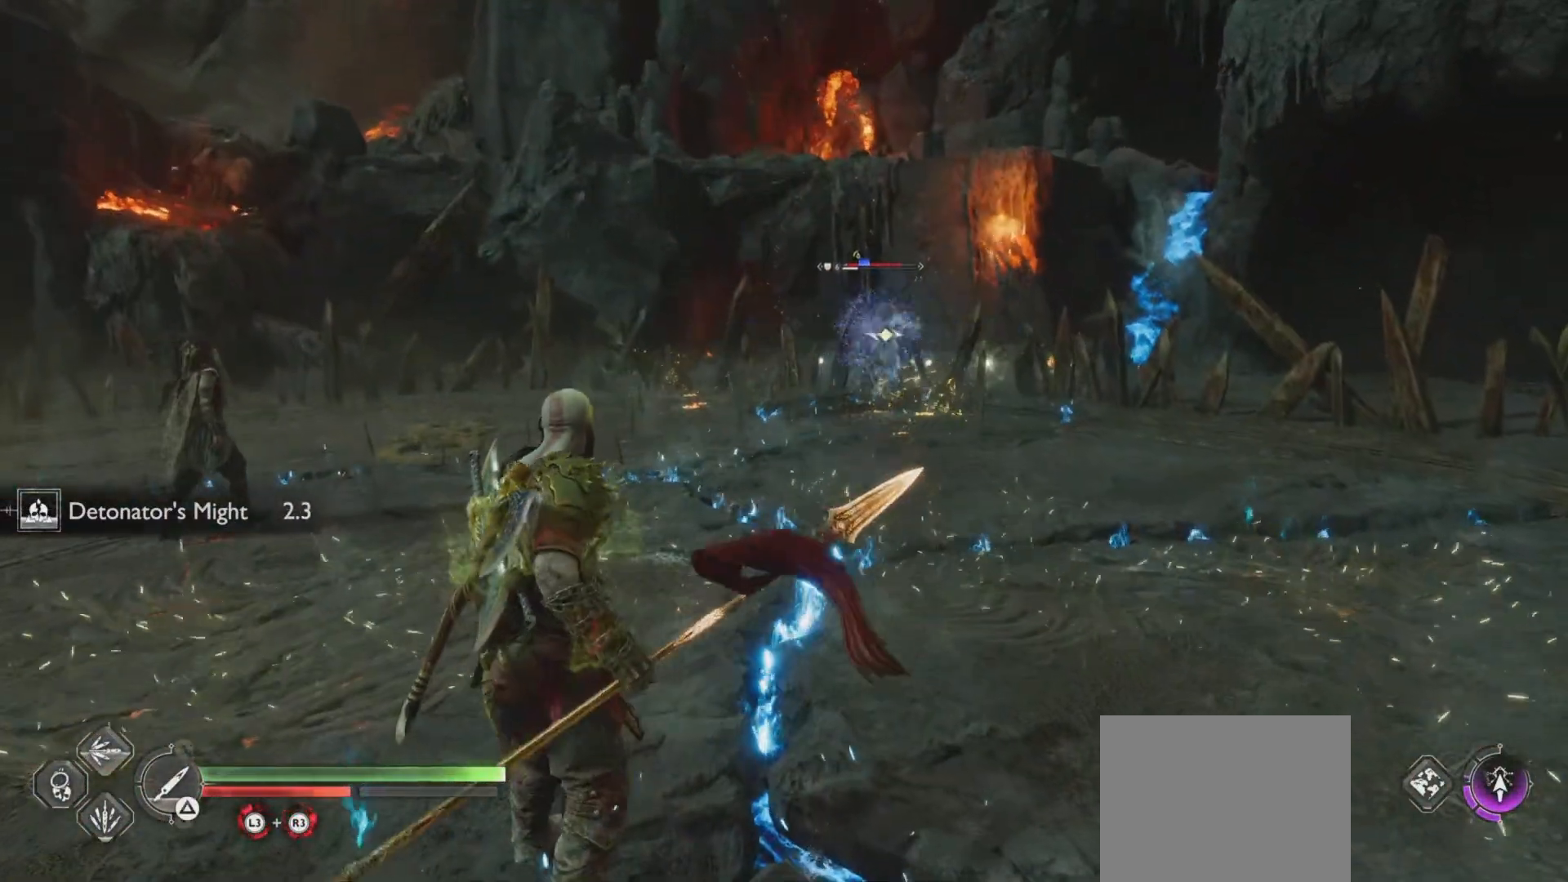
{"buttons": [], "left_stick": "center", "right_stick": "center", "events": []}
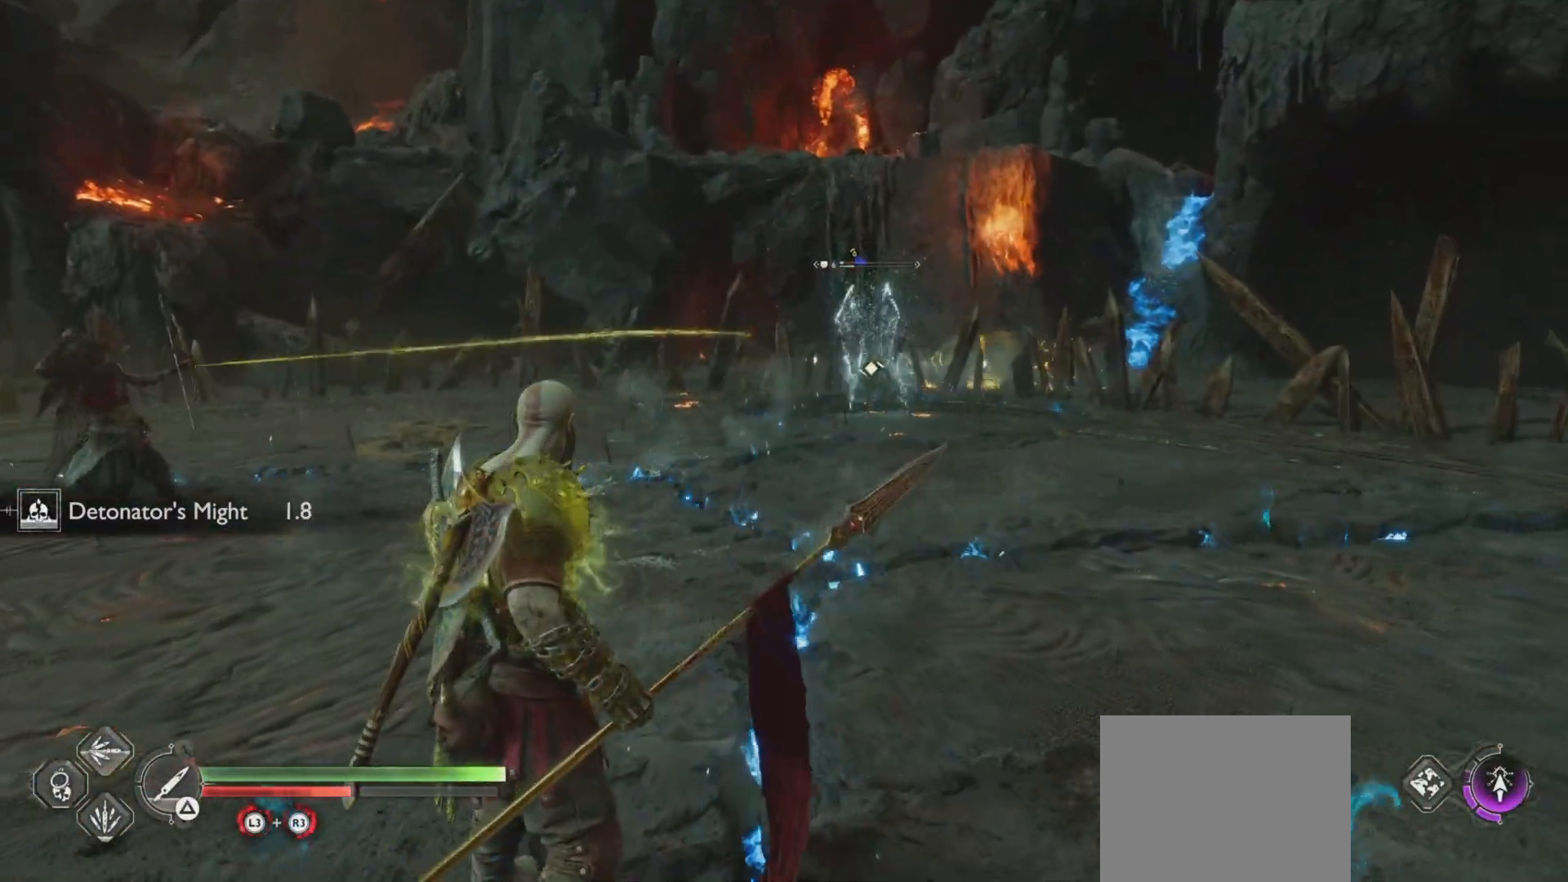
{"buttons": [], "left_stick": "center", "right_stick": "center", "events": [[233, "SQUARE", "down"], [300, "SQUARE", "up"], [384, "SQUARE", "down"], [450, "SQUARE", "up"]]}
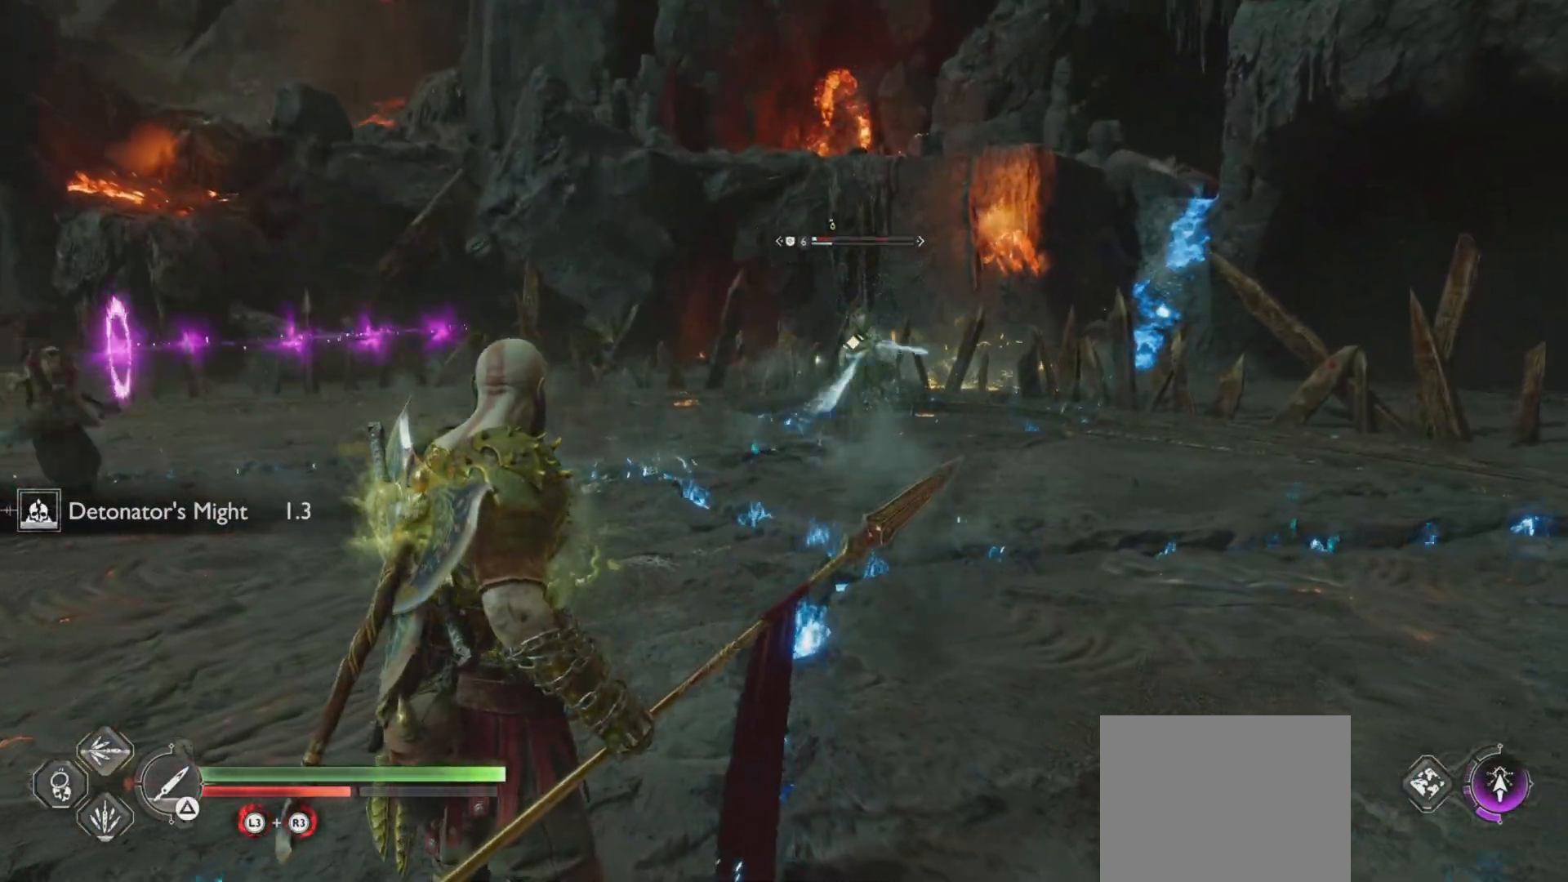
{"buttons": ["L1"], "left_stick": "center", "right_stick": "center", "events": [[17, "SQUARE", "down"], [100, "SQUARE", "up"], [167, "L1", "down"]]}
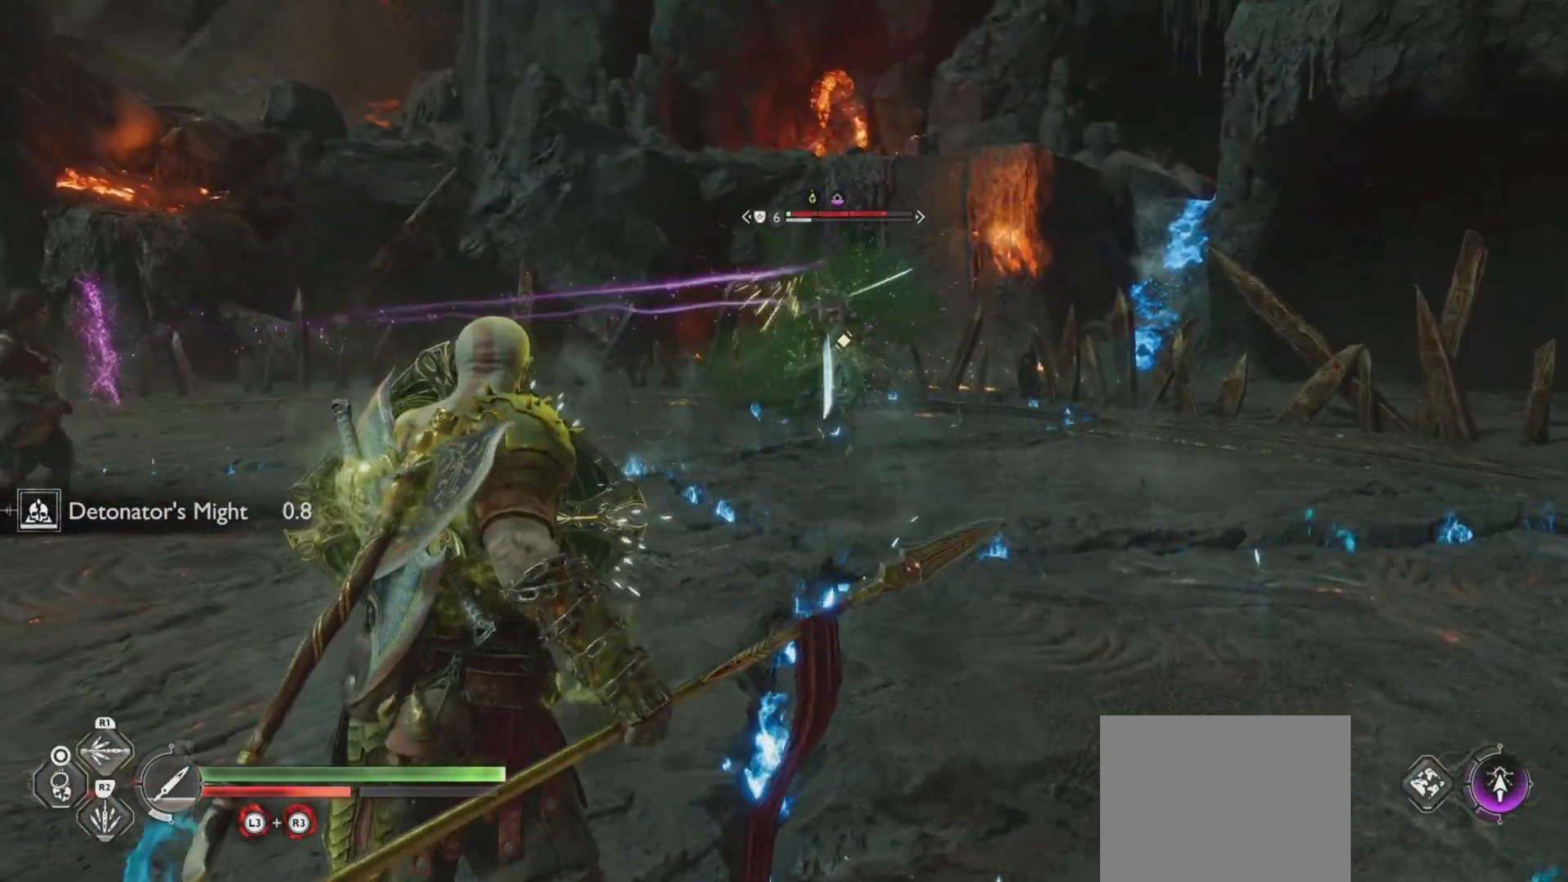
{"buttons": [], "left_stick": "center", "right_stick": "center", "events": [[150, "L1", "up"]]}
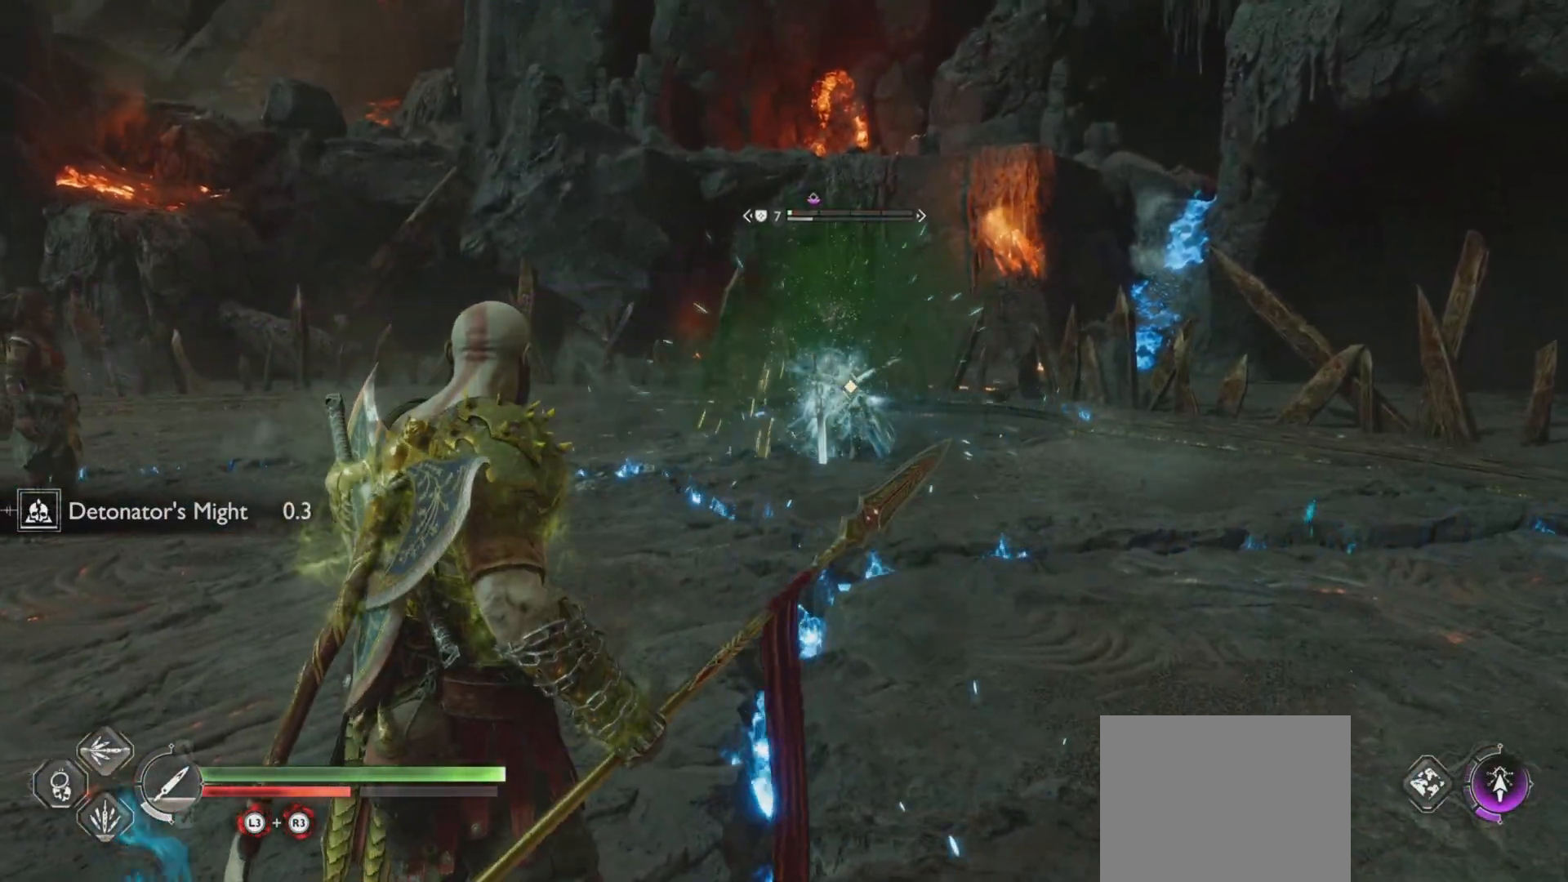
{"buttons": [], "left_stick": "center", "right_stick": "center", "events": []}
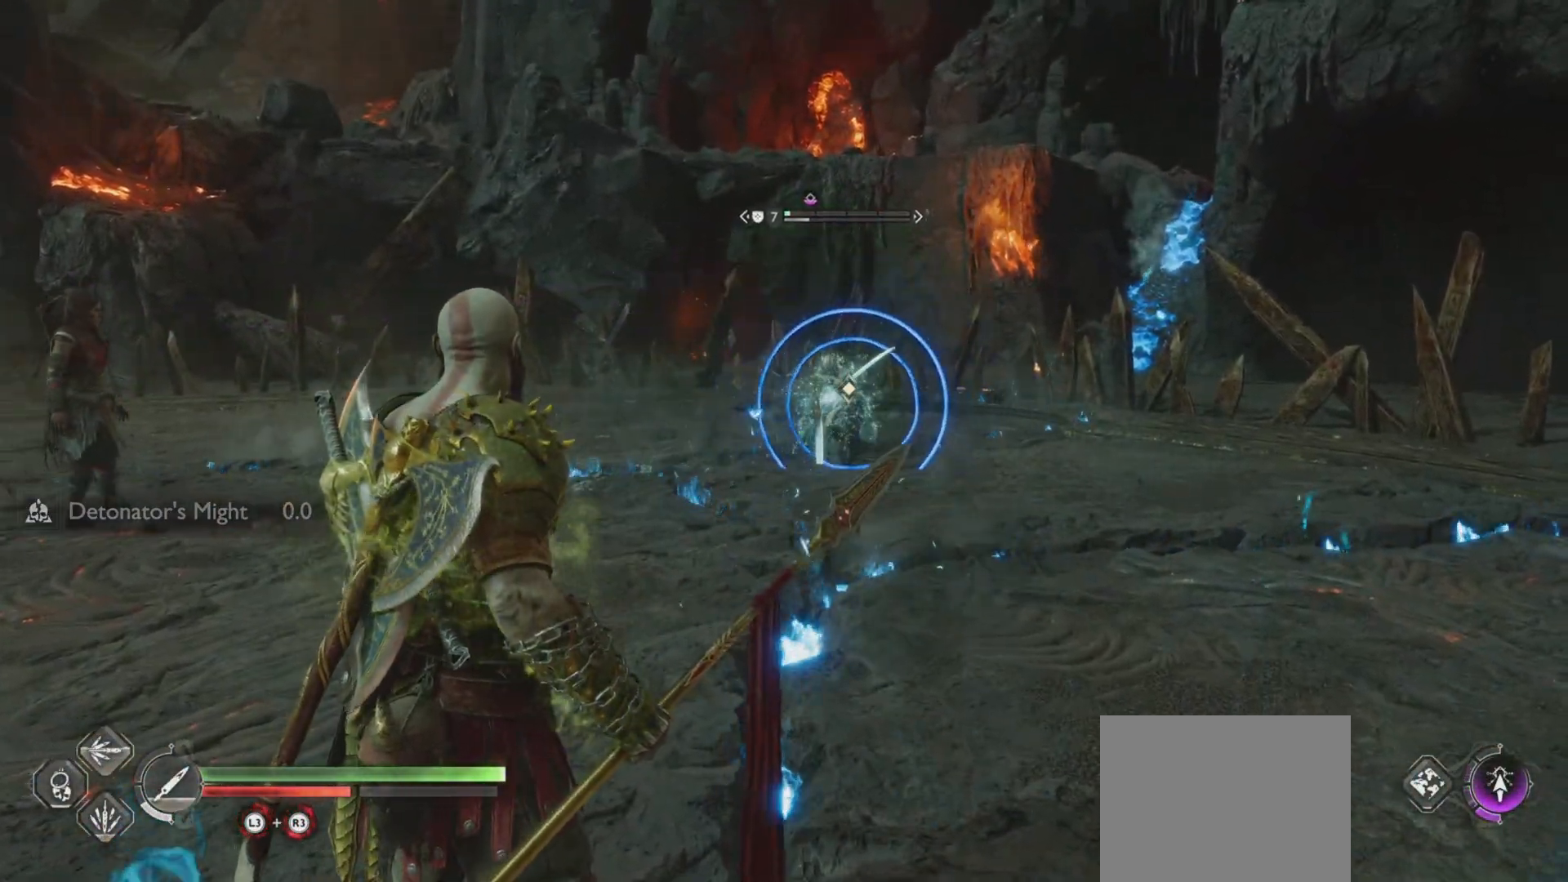
{"buttons": [], "left_stick": "center", "right_stick": "center", "events": [[400, "right_stick", "up-left"], [484, "right_stick", "center"]]}
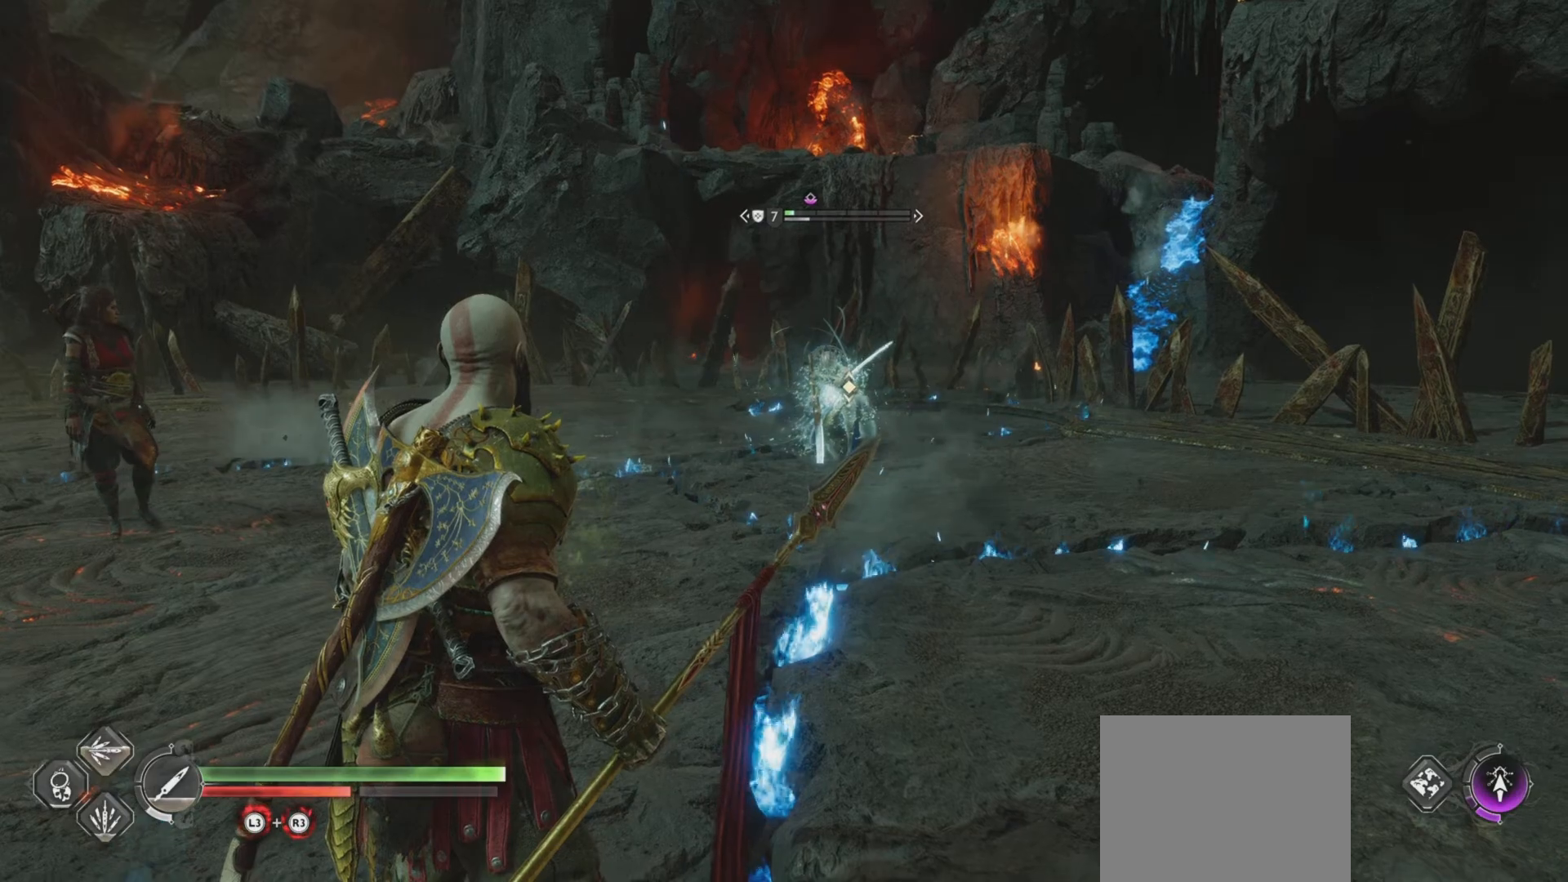
{"buttons": [], "left_stick": "center", "right_stick": "center"}
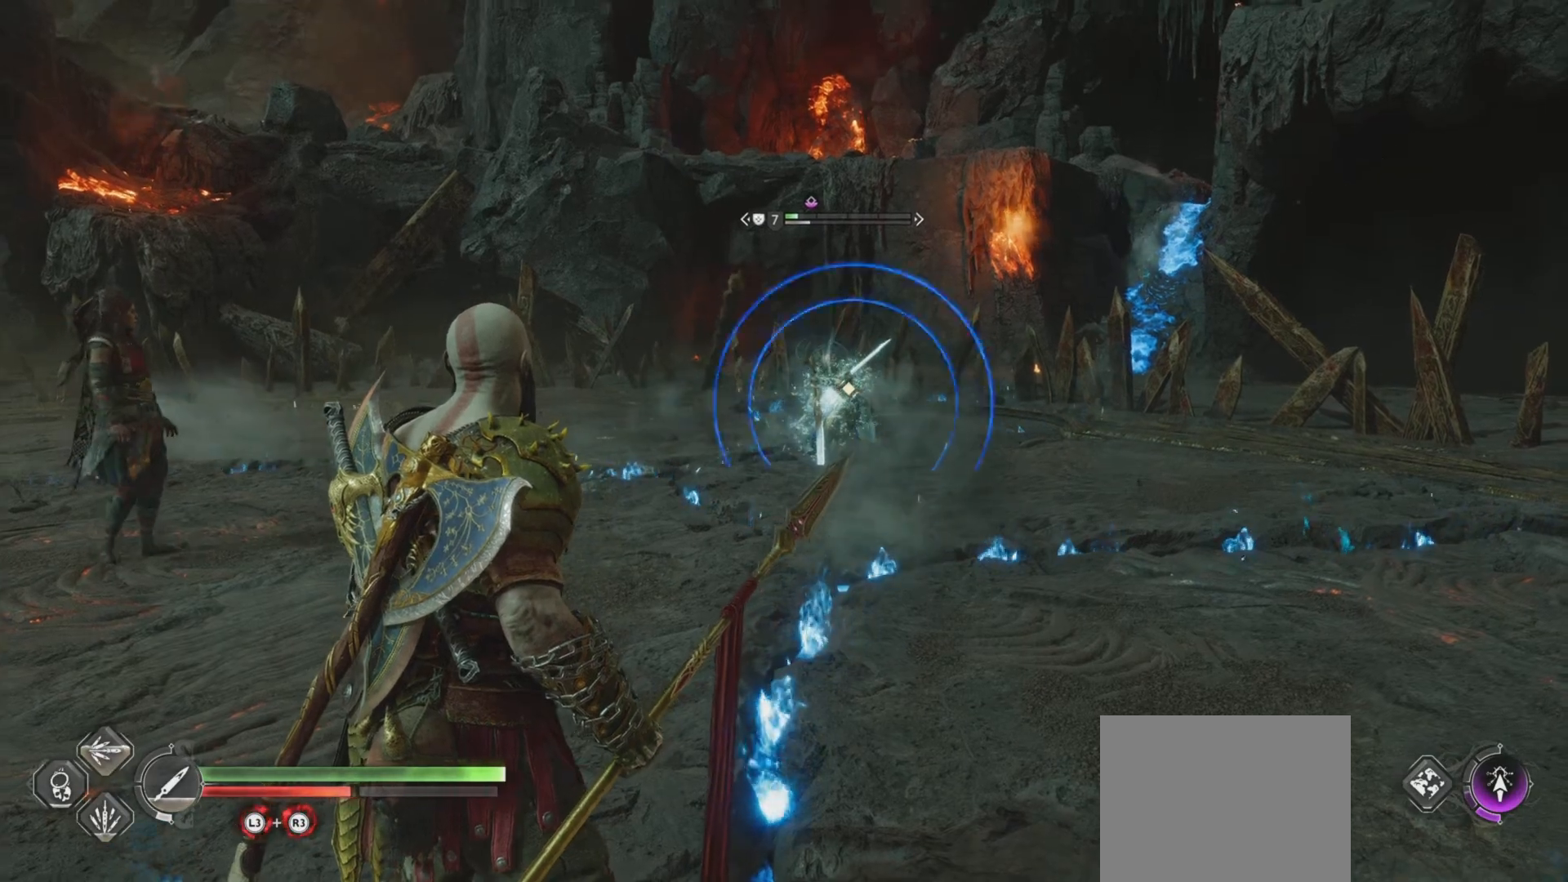
{"buttons": [], "left_stick": "center", "right_stick": "center", "events": []}
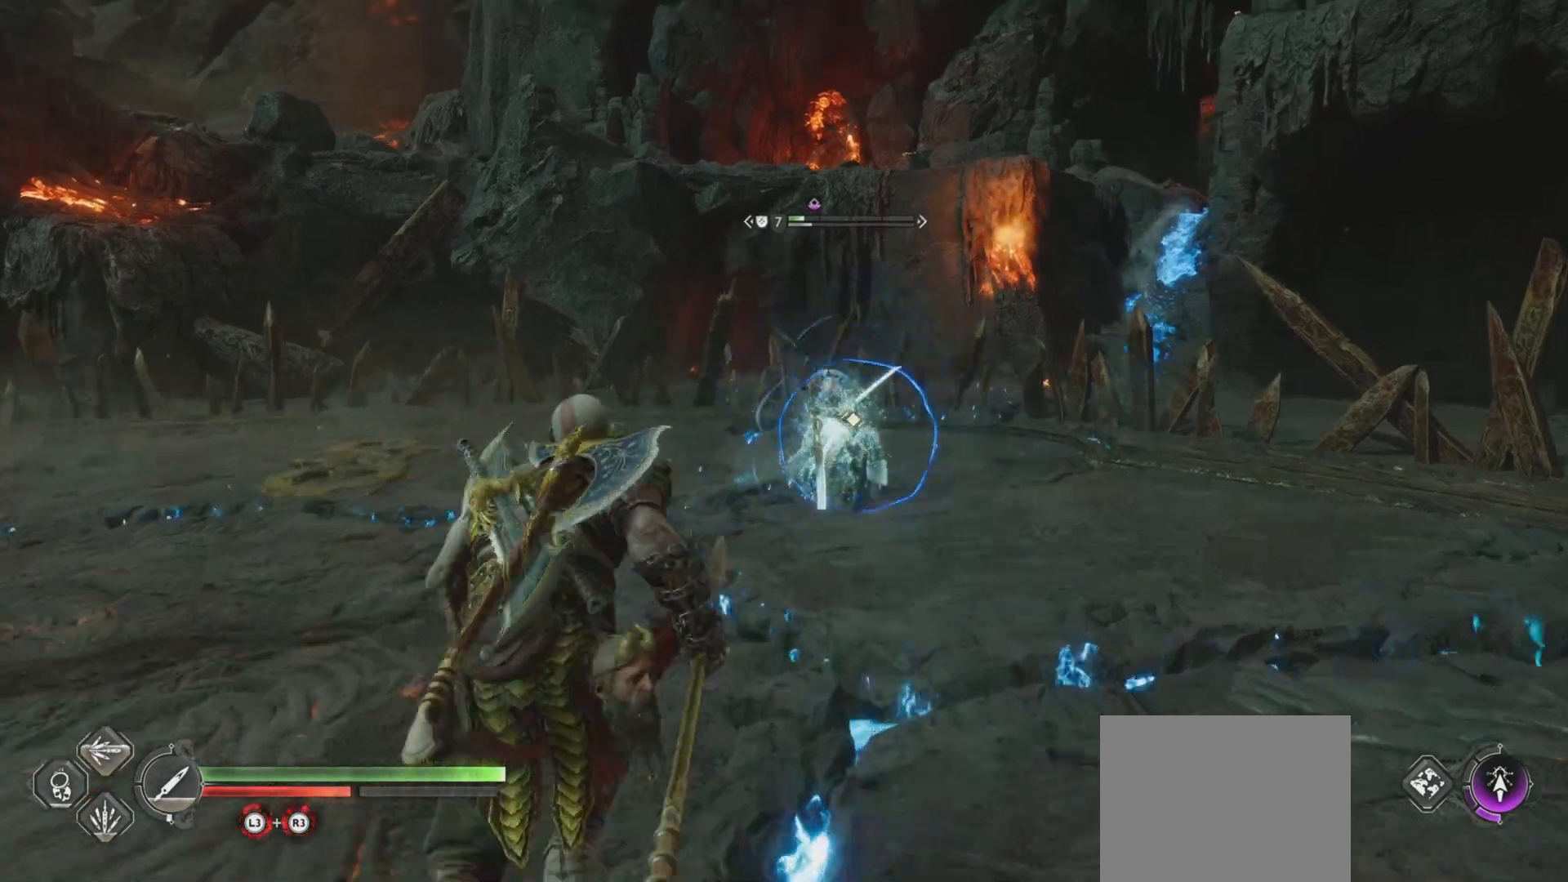
{"buttons": [], "left_stick": "center", "right_stick": "center", "events": []}
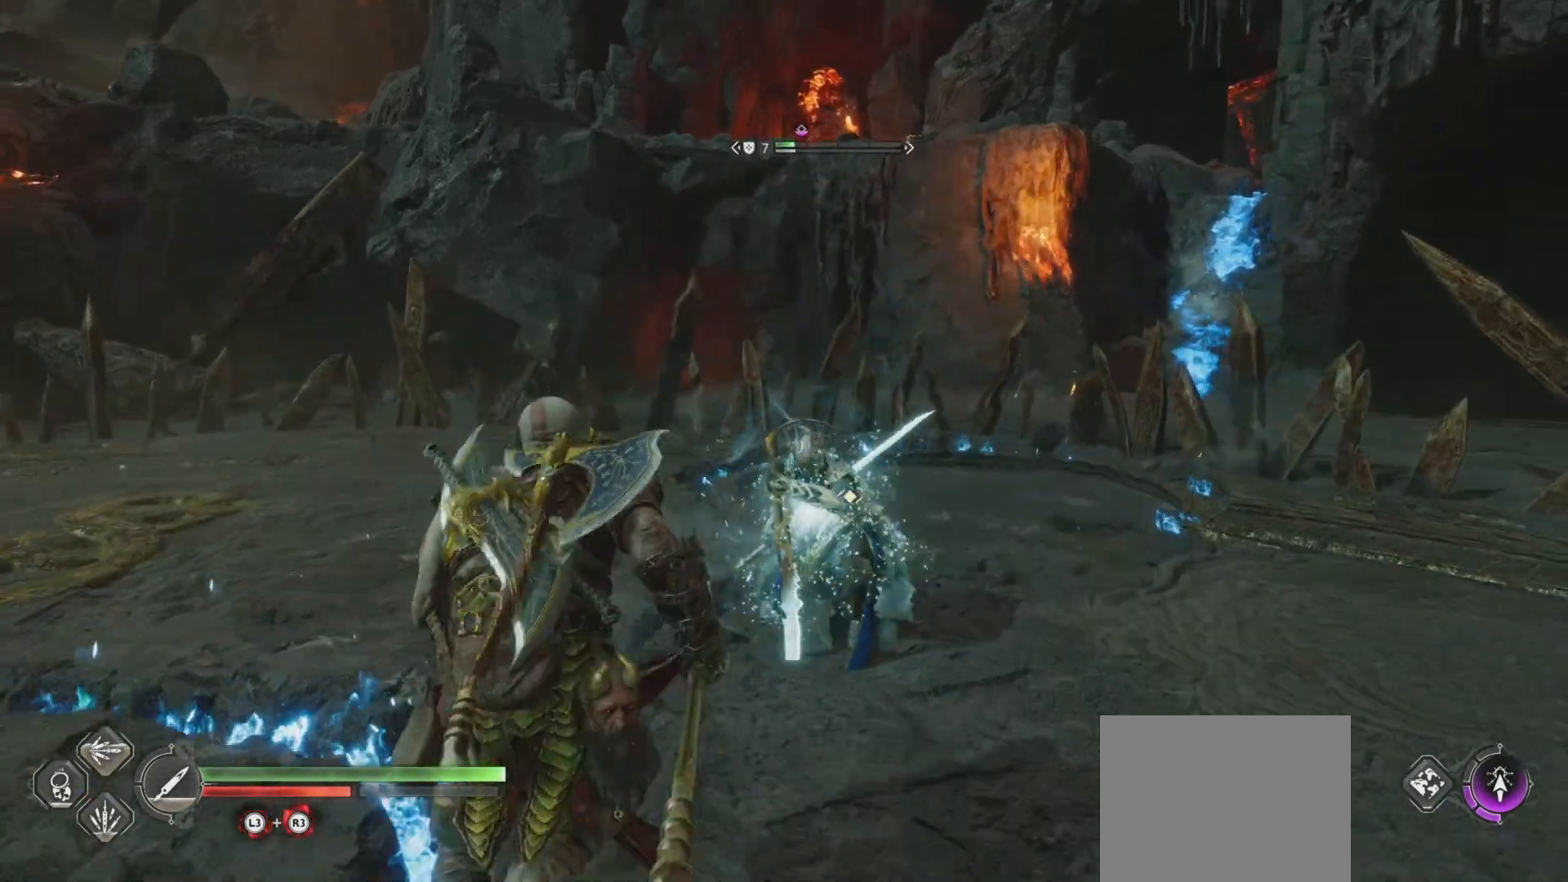
{"buttons": [], "left_stick": "center", "right_stick": "center", "events": []}
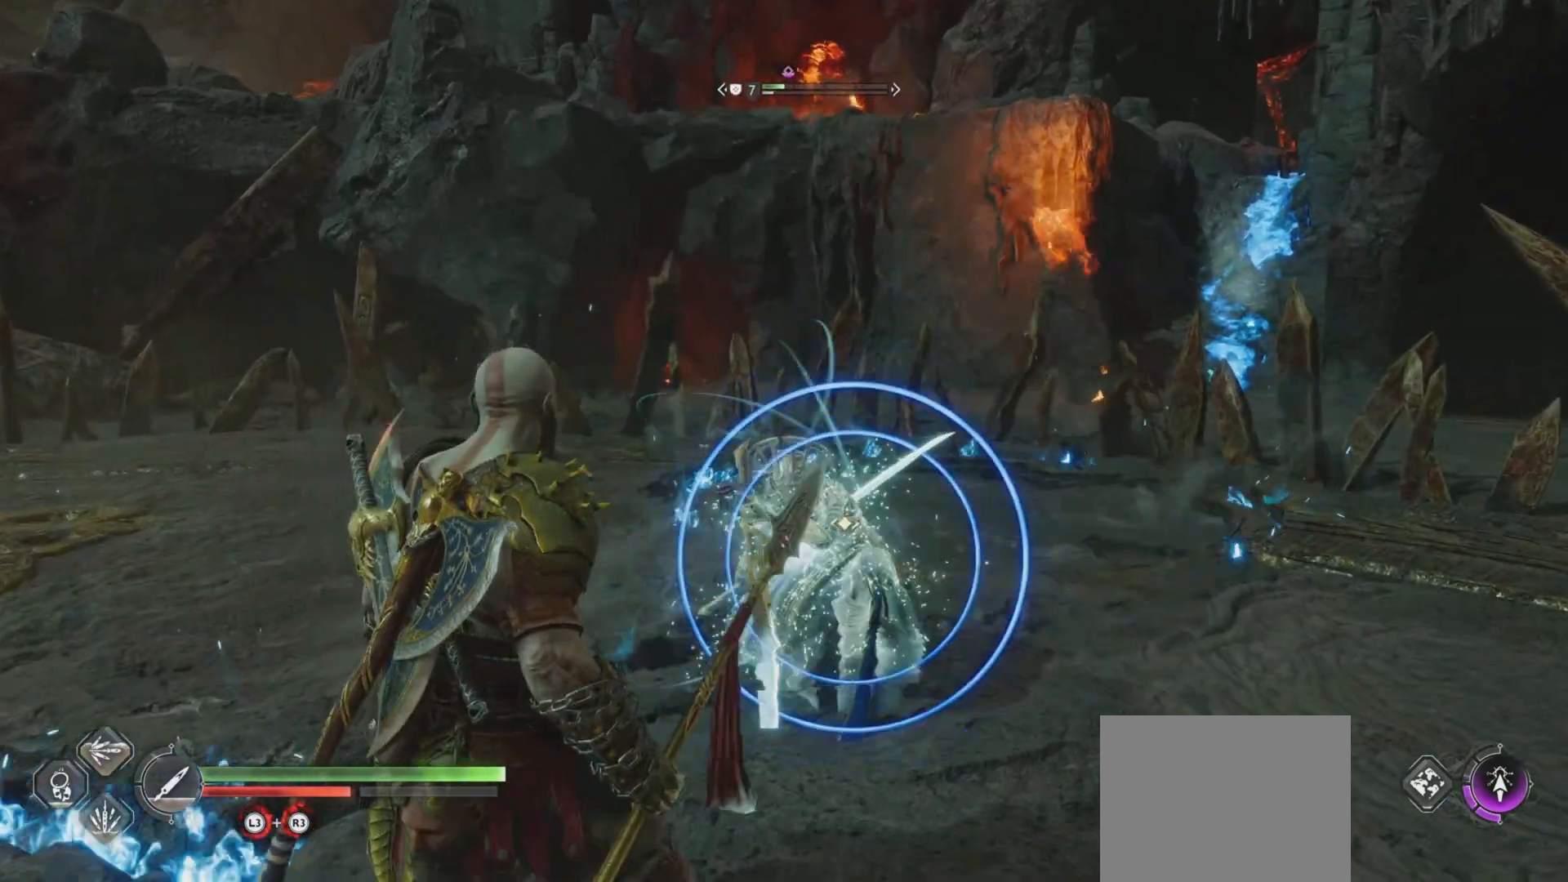
{"buttons": [], "left_stick": "center", "right_stick": "center", "events": [[184, "L1", "down"], [251, "L1", "up"], [334, "L1", "down"], [417, "L1", "up"]]}
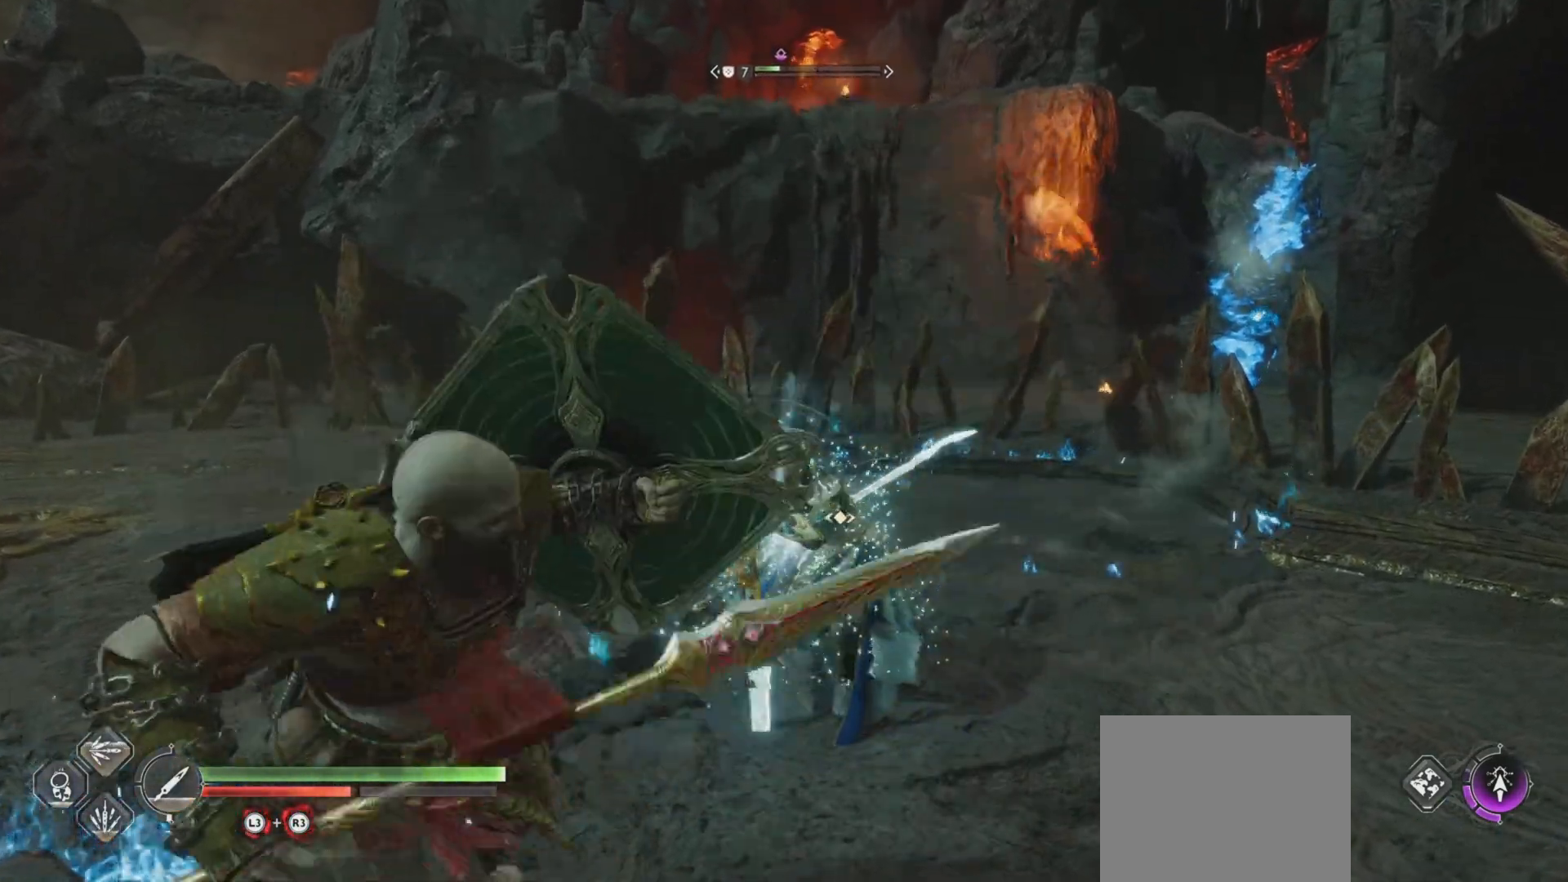
{"buttons": [], "left_stick": "center", "right_stick": "center", "events": []}
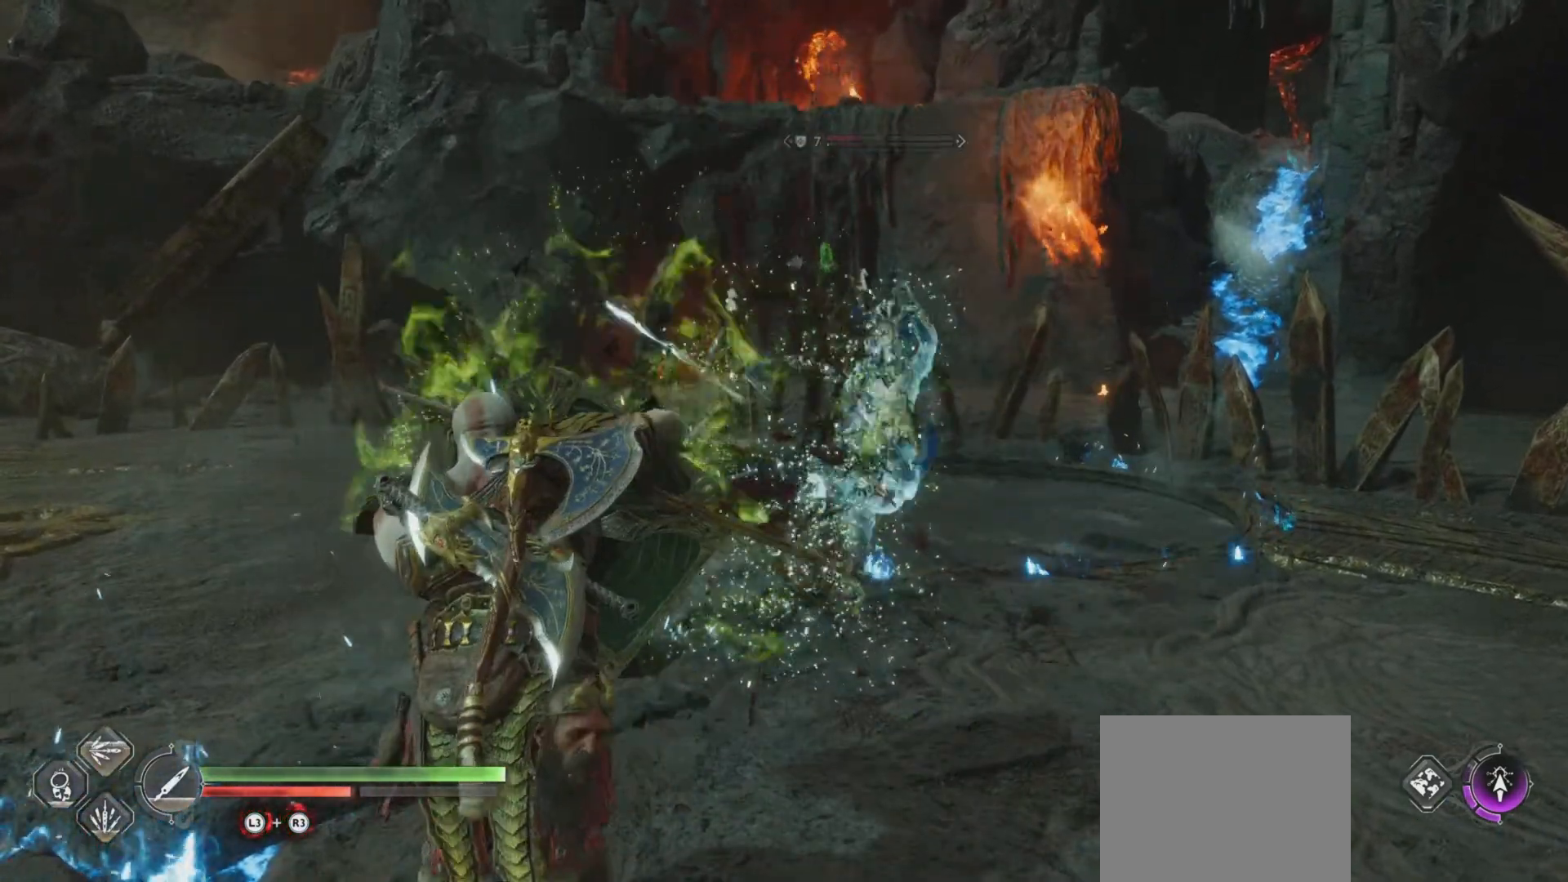
{"buttons": ["L2"], "left_stick": "center", "right_stick": "center", "events": [[467, "L2", "down"]]}
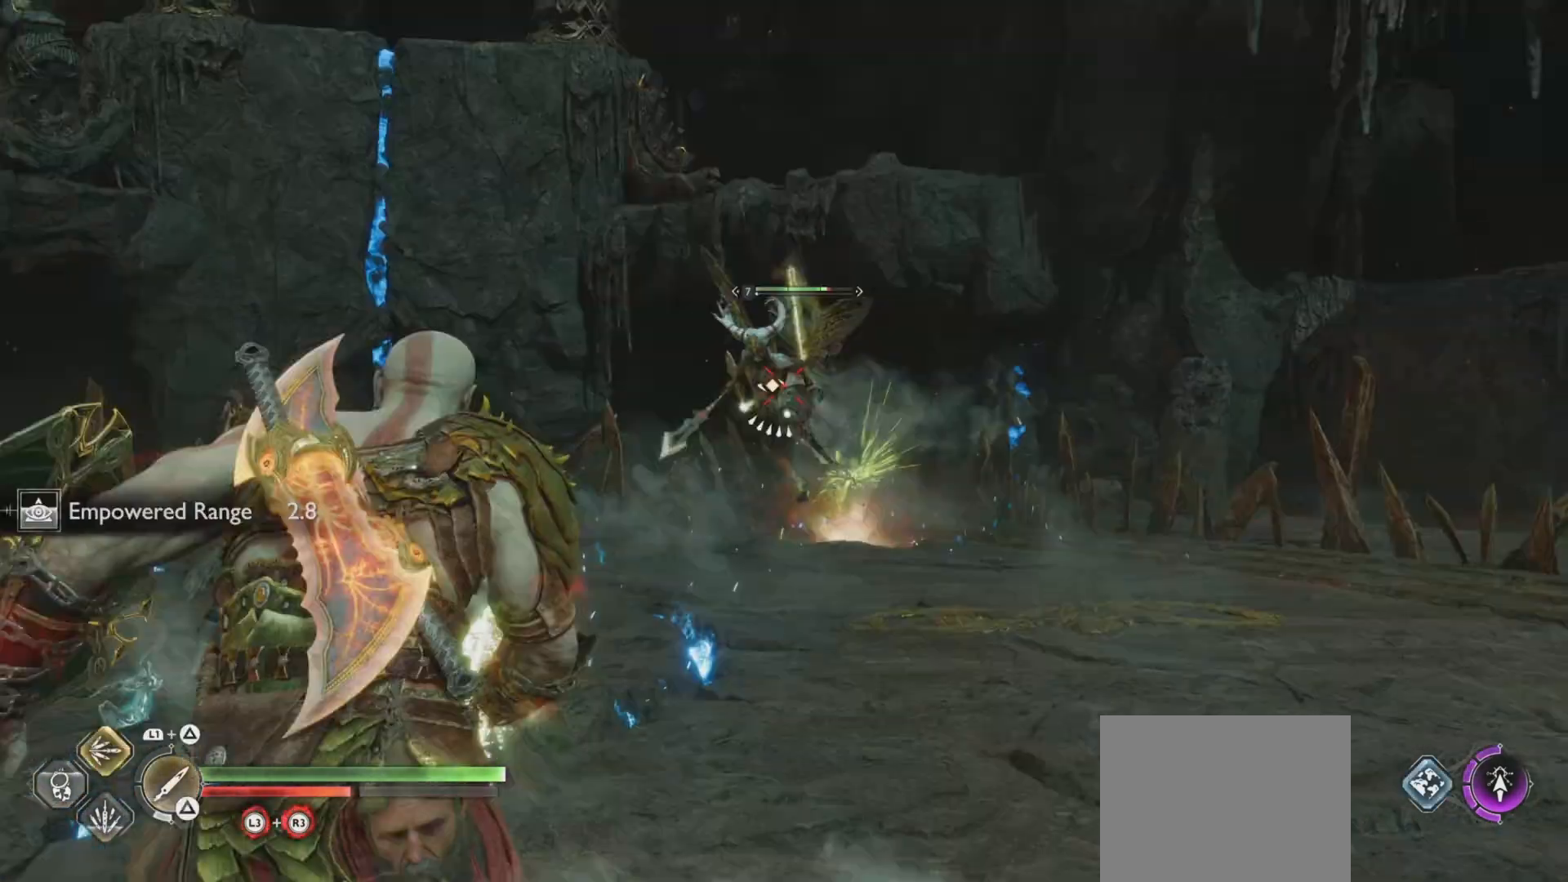
{"buttons": ["L1", "L2"], "left_stick": "center", "right_stick": "center", "events": [[133, "R1", "down"], [250, "R1", "up"], [484, "L1", "down"]]}
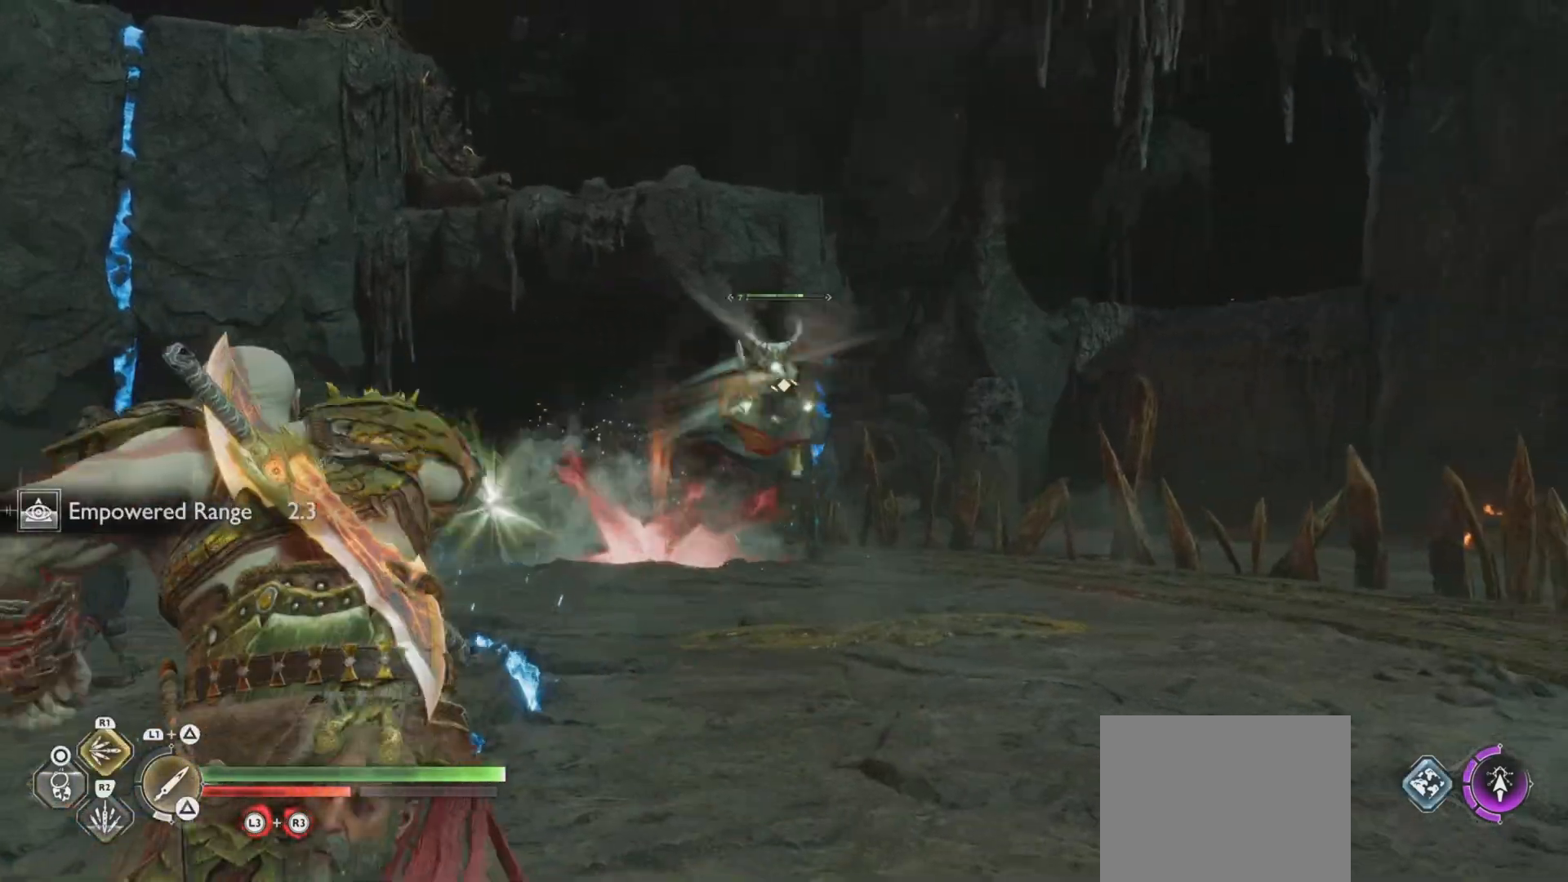
{"buttons": ["L2"], "left_stick": "center", "right_stick": "center", "events": [[84, "L1", "up"], [100, "L1", "down"], [117, "L1", "up"], [267, "R1", "down"], [401, "R1", "up"]]}
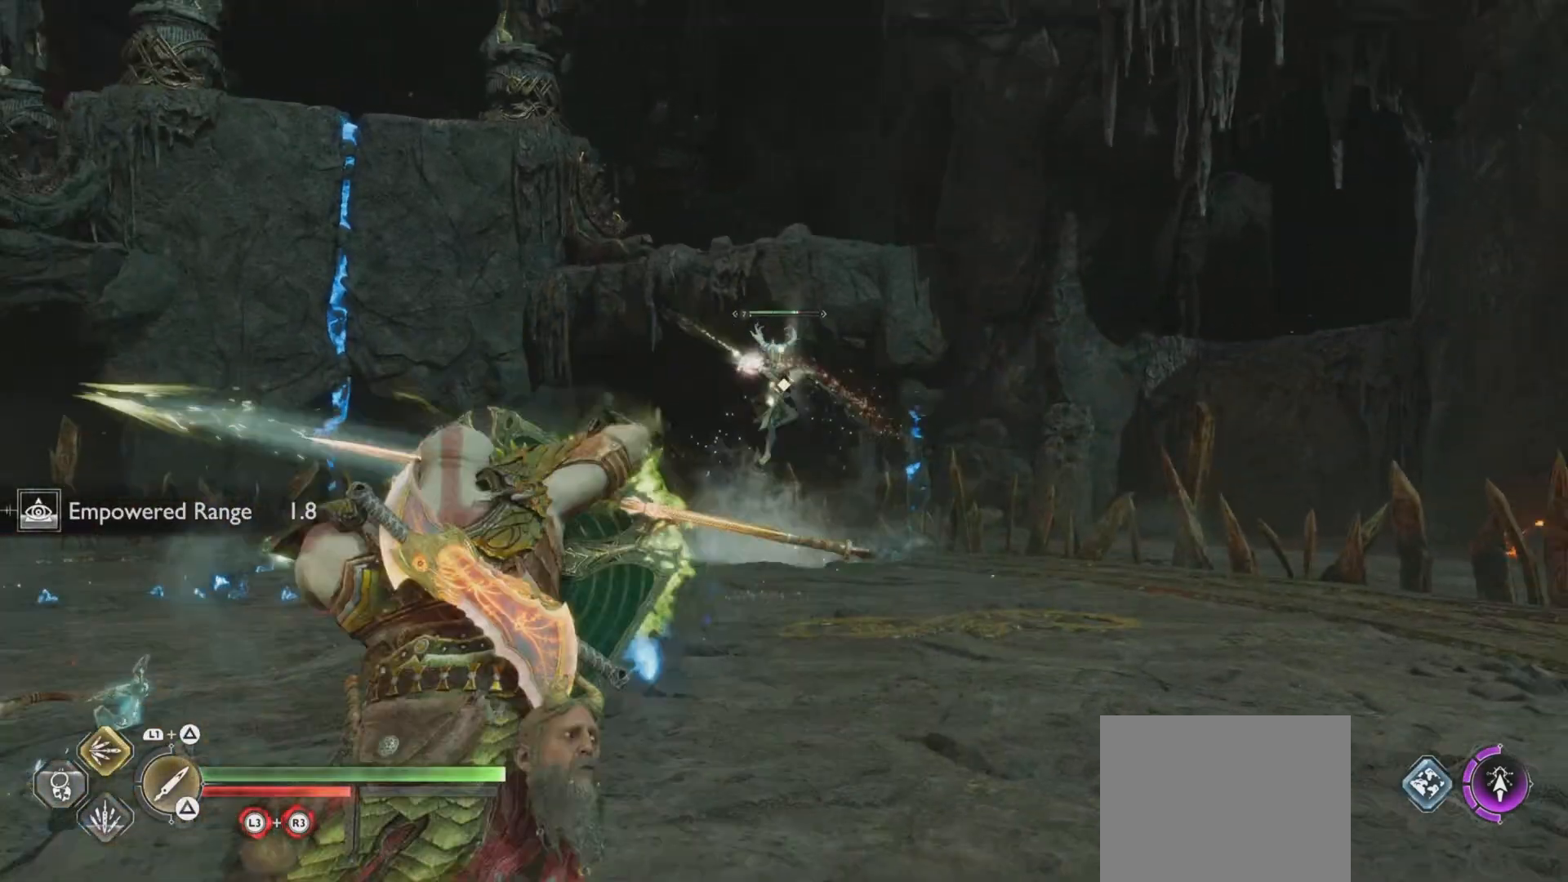
{"buttons": ["L2"], "left_stick": "center", "right_stick": "center", "events": [[83, "L1", "down"], [200, "L1", "up"]]}
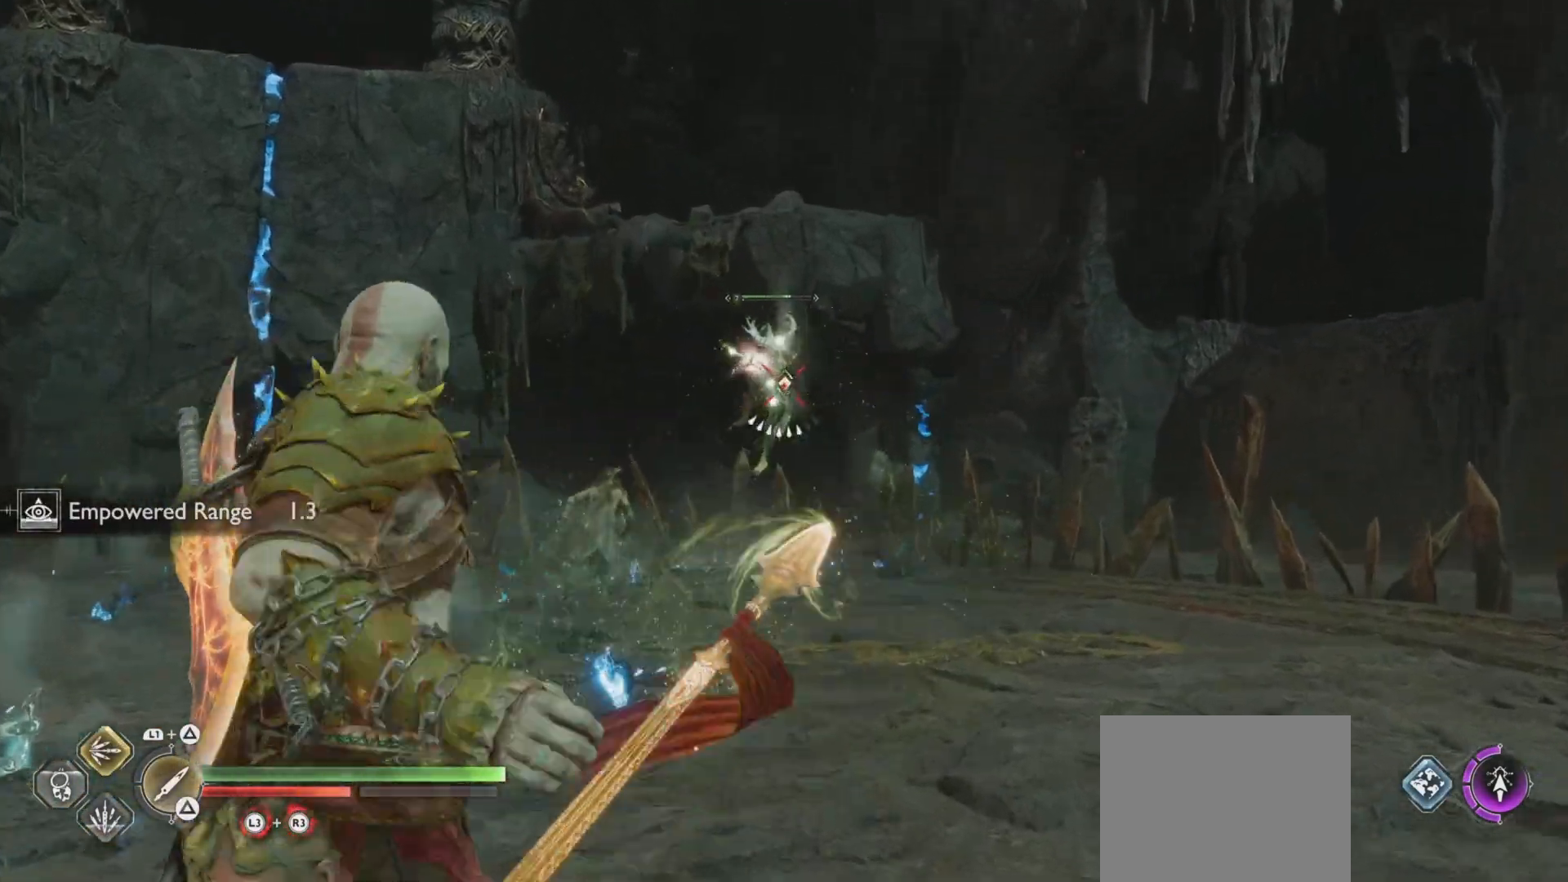
{"buttons": ["TRIANGLE"], "left_stick": "center", "right_stick": "center", "events": [[67, "L2", "up"], [217, "TRIANGLE", "down"]]}
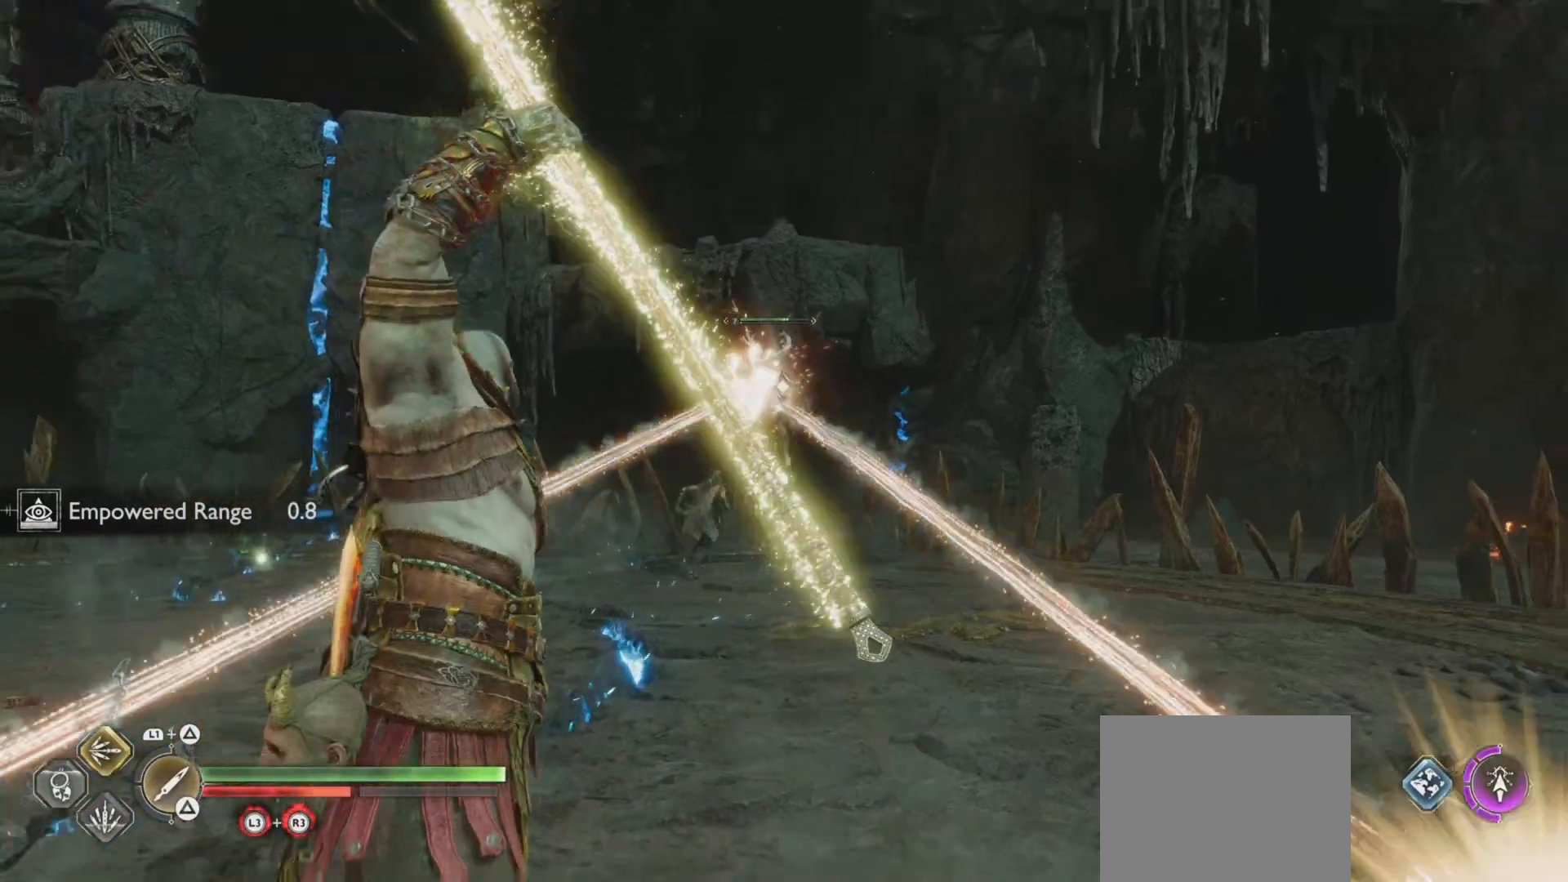
{"buttons": ["CROSS"], "left_stick": "down", "right_stick": "center", "events": [[233, "left_stick", "up-right"], [300, "left_stick", "down"], [467, "CROSS", "down"], [484, "TRIANGLE", "up"]]}
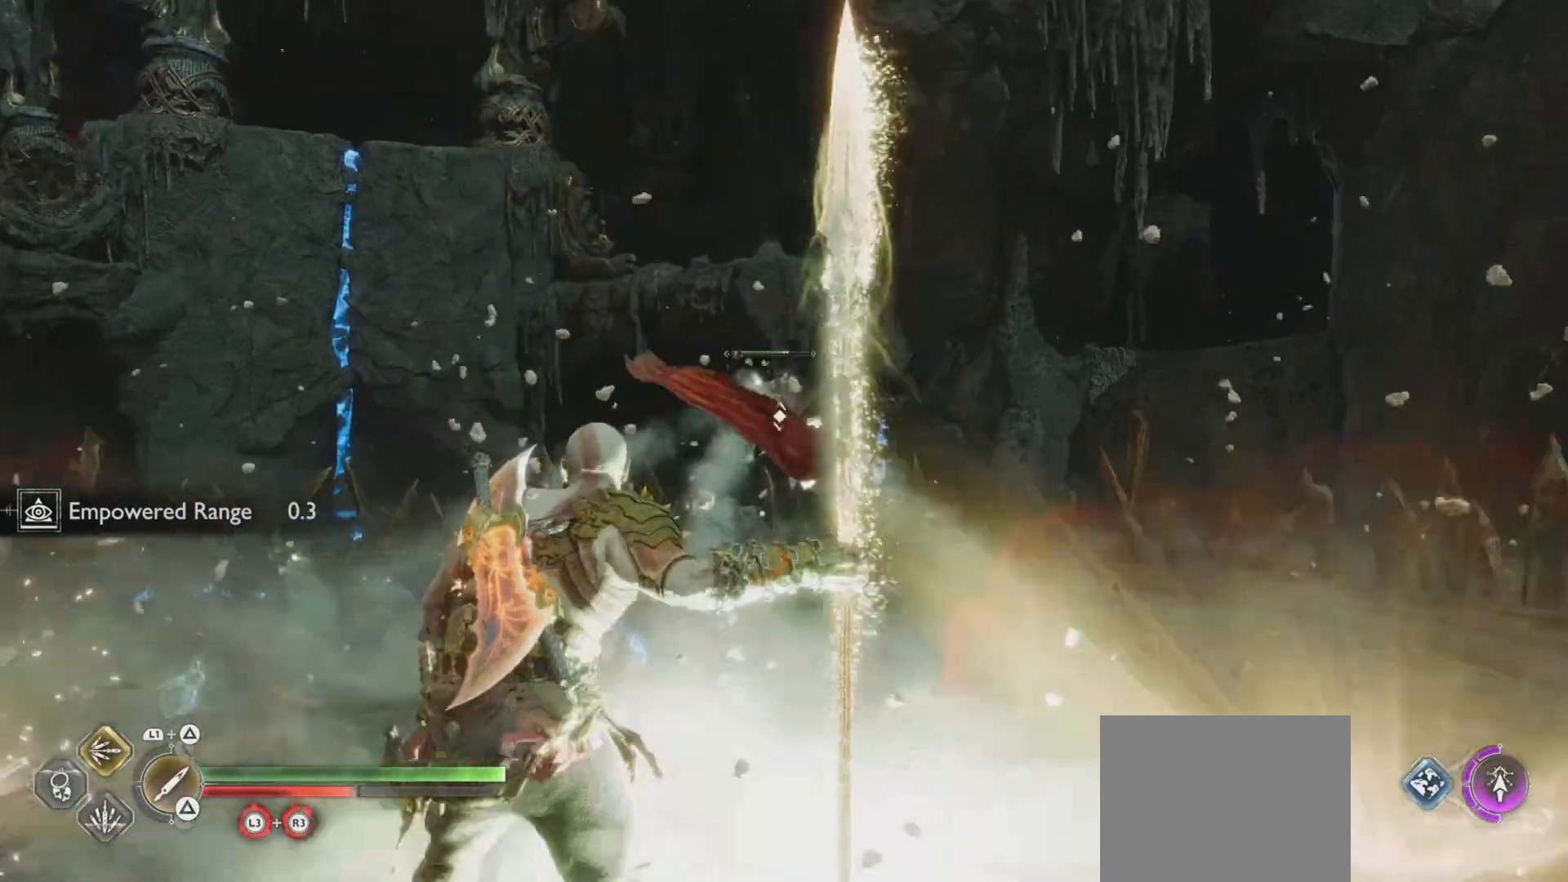
{"buttons": [], "left_stick": "down", "right_stick": "center", "events": [[67, "CROSS", "up"]]}
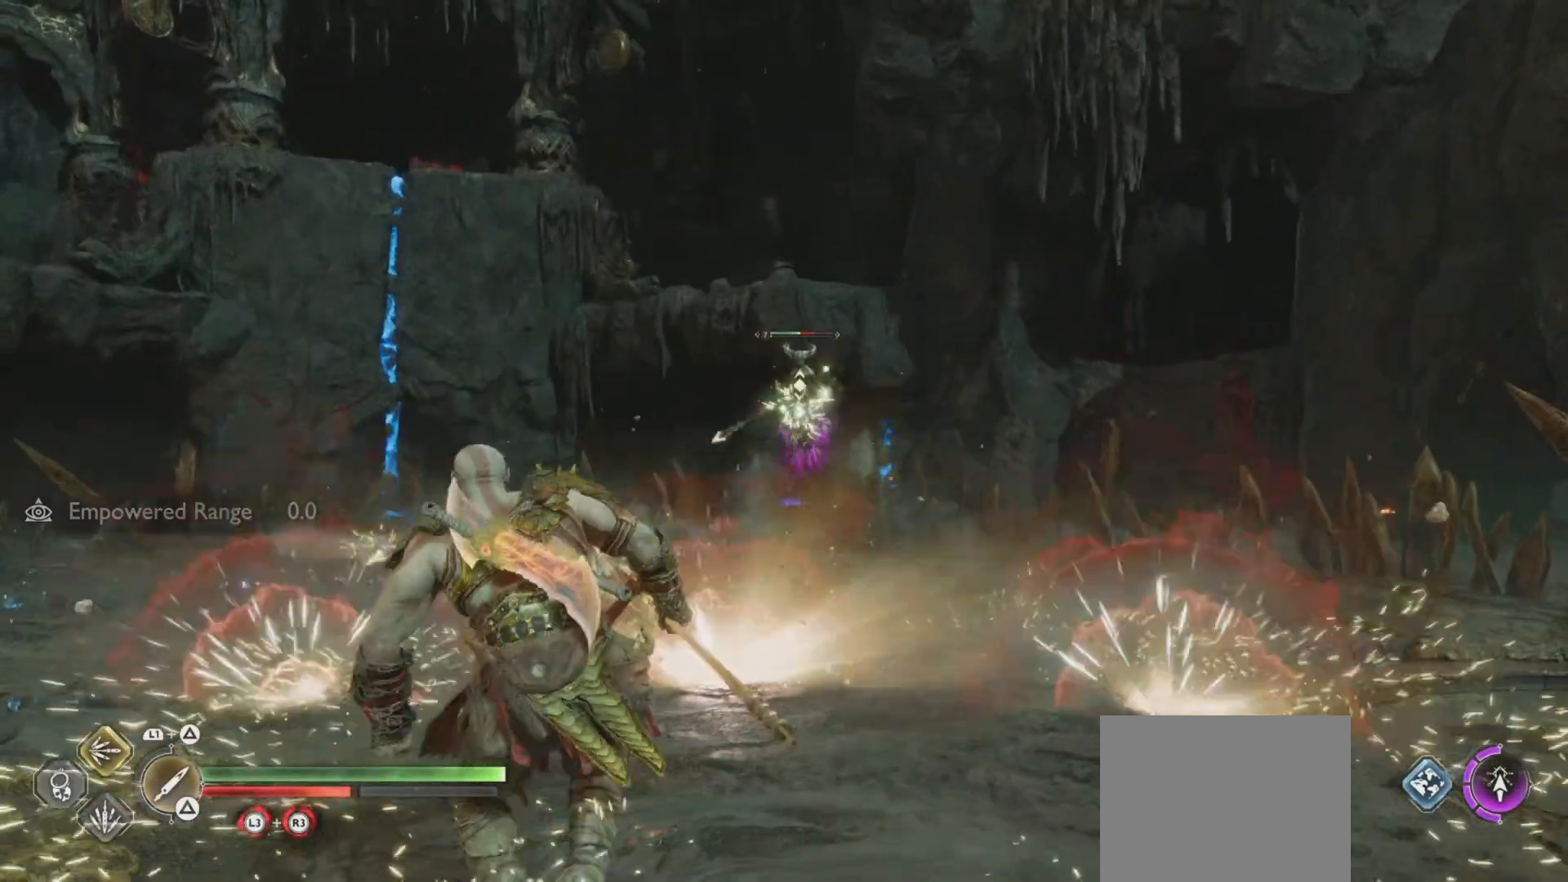
{"buttons": ["L2", "R1"], "left_stick": "center", "right_stick": "center", "events": [[267, "L2", "down"], [350, "R1", "down"], [367, "left_stick", "center"]]}
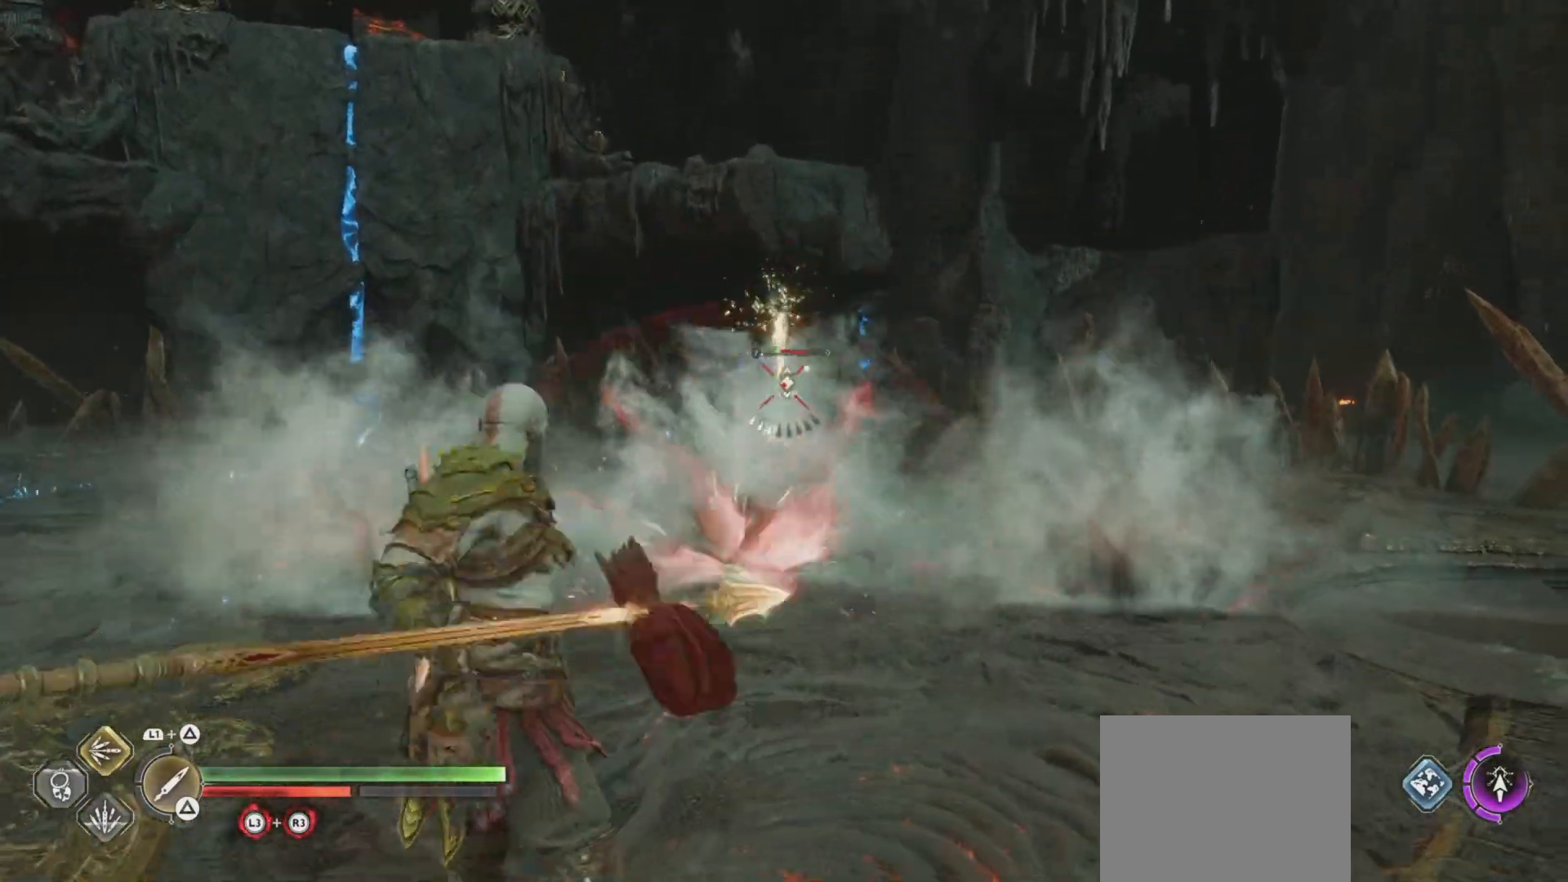
{"buttons": ["L2", "R1"], "left_stick": "center", "right_stick": "center", "events": [[267, "SQUARE", "down"], [333, "SQUARE", "up"]]}
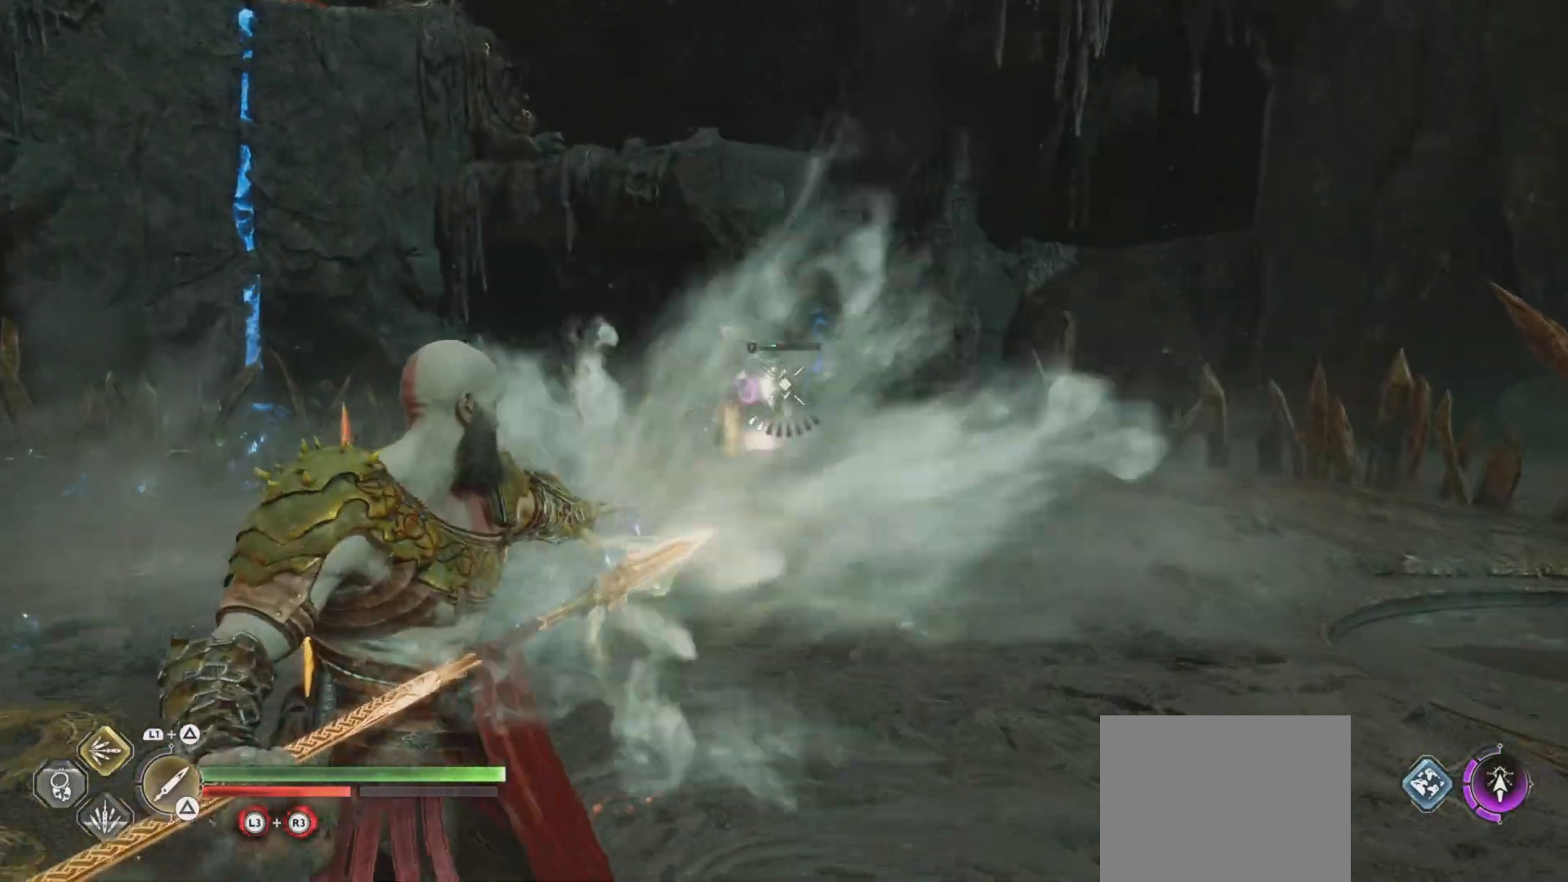
{"buttons": ["L2", "R1"], "left_stick": "center", "right_stick": "center", "events": []}
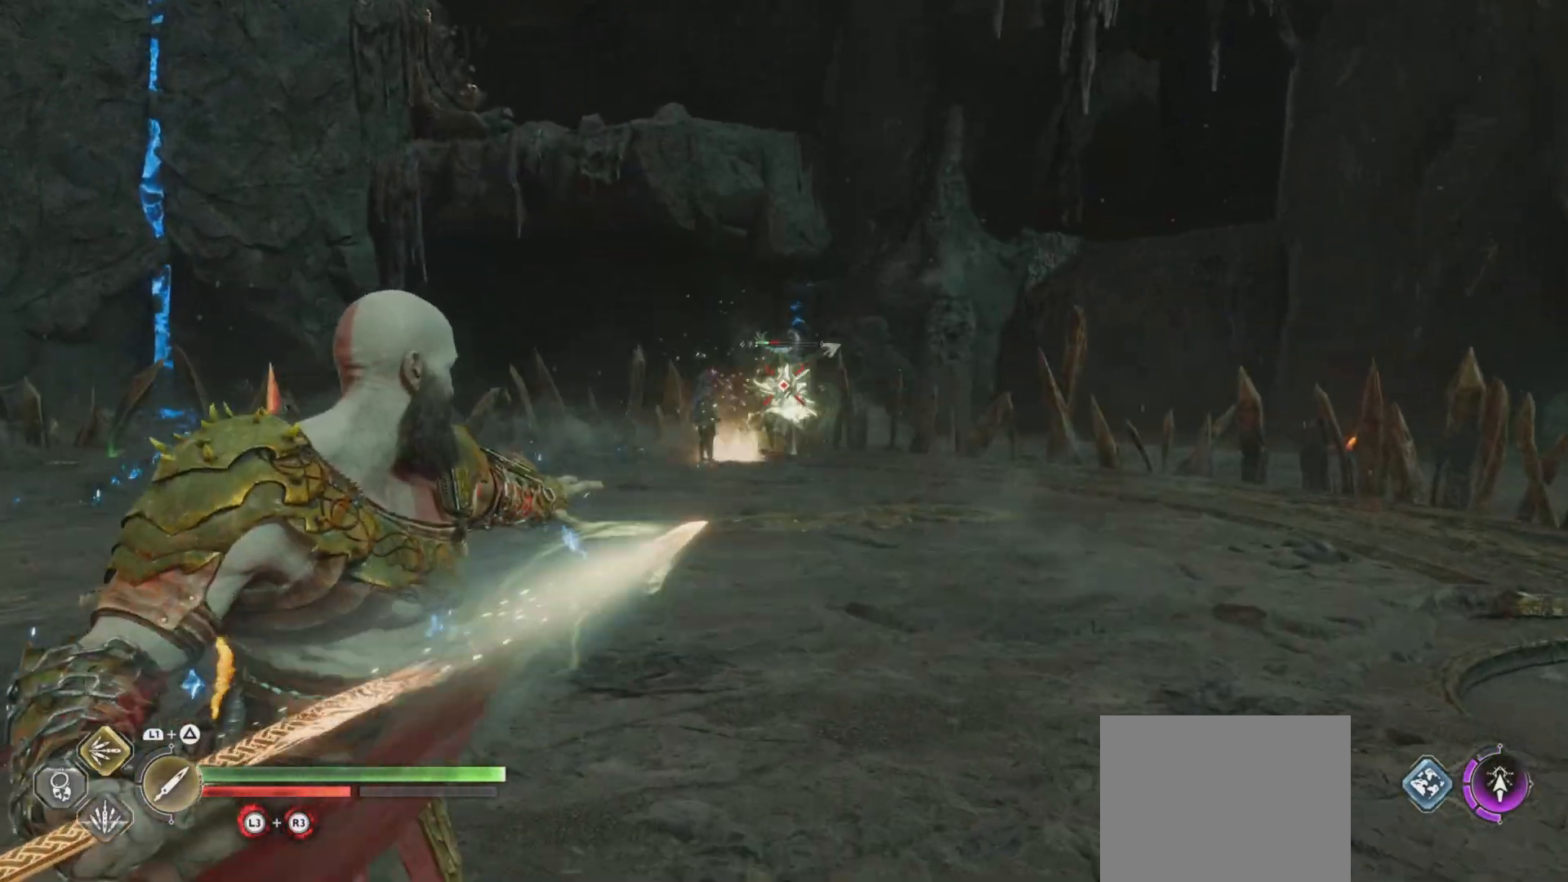
{"buttons": ["L2"], "left_stick": "center", "right_stick": "center", "events": [[217, "R1", "up"]]}
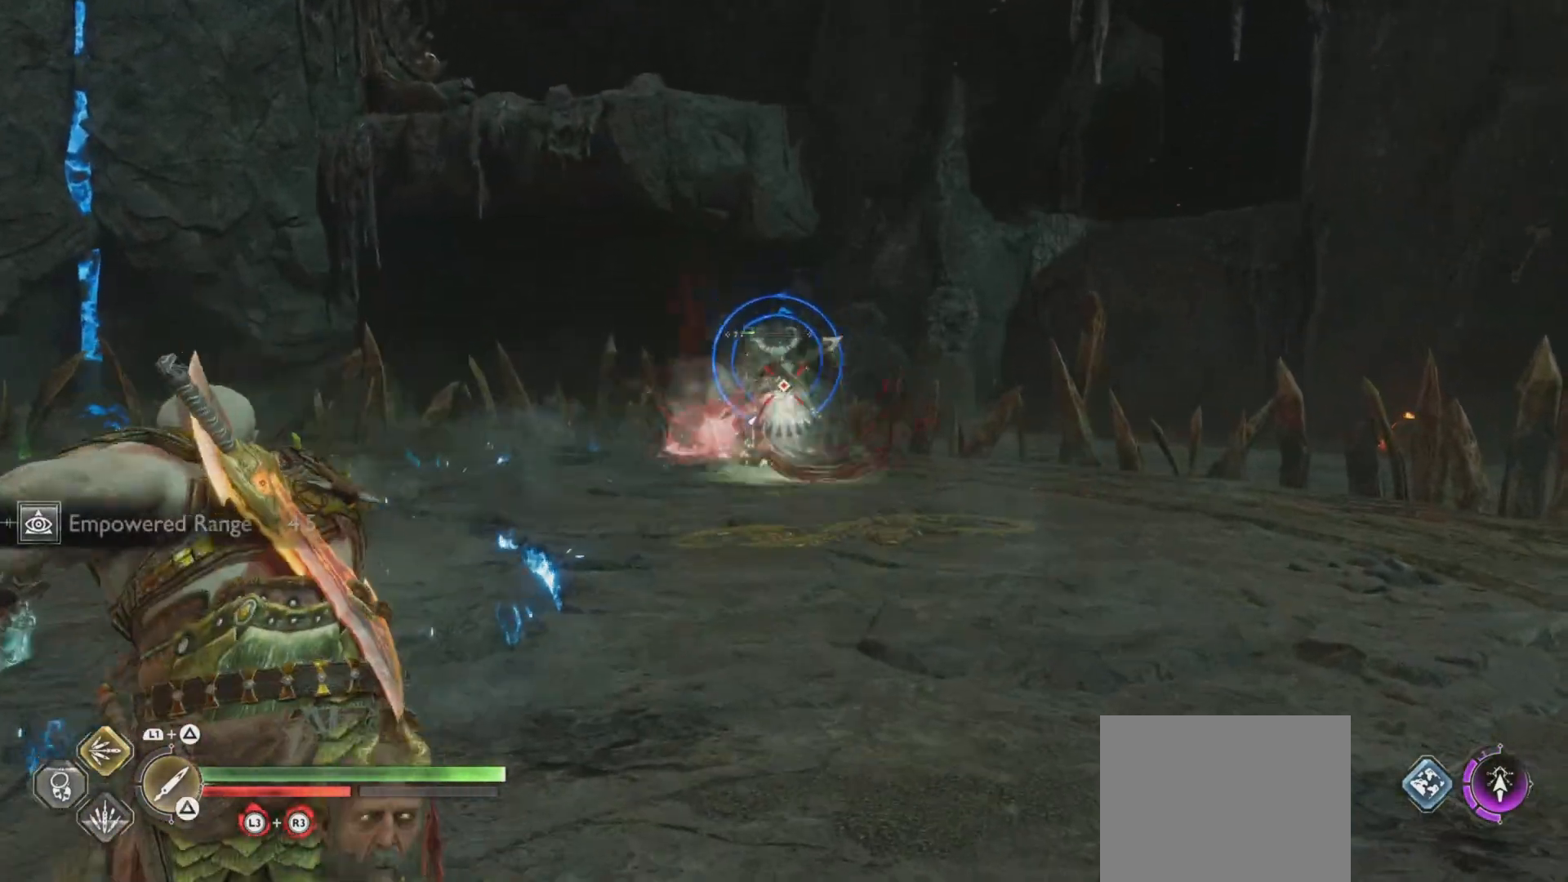
{"buttons": ["L2", "R1"], "left_stick": "down", "right_stick": "center", "events": [[117, "left_stick", "up-right"], [234, "left_stick", "down"], [267, "R1", "down"], [384, "SQUARE", "down"], [434, "SQUARE", "up"]]}
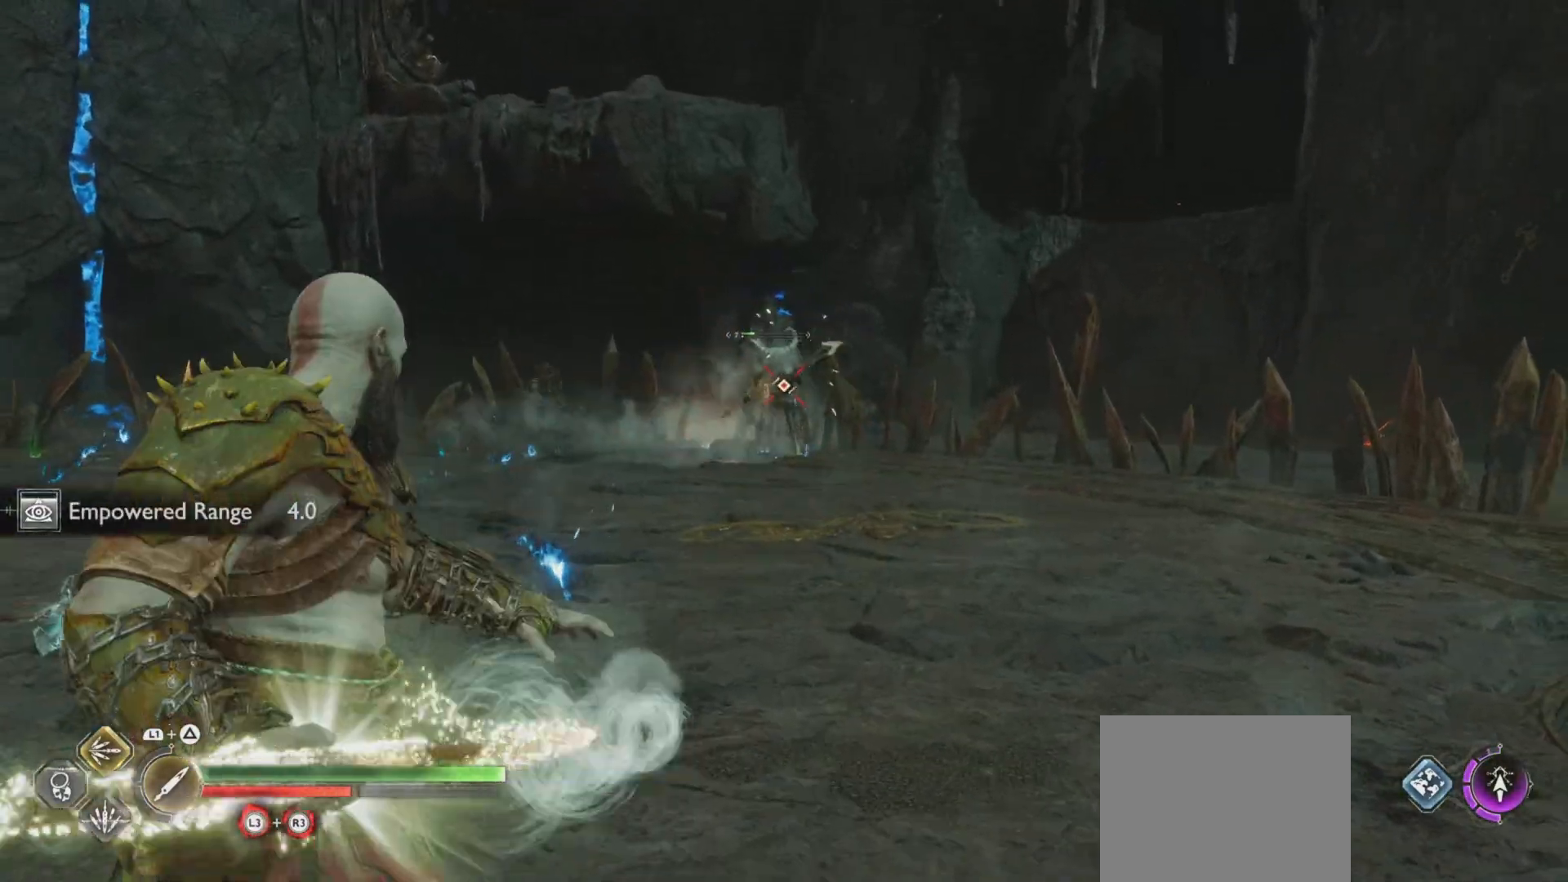
{"buttons": ["L2", "R1"], "left_stick": "center", "right_stick": "center"}
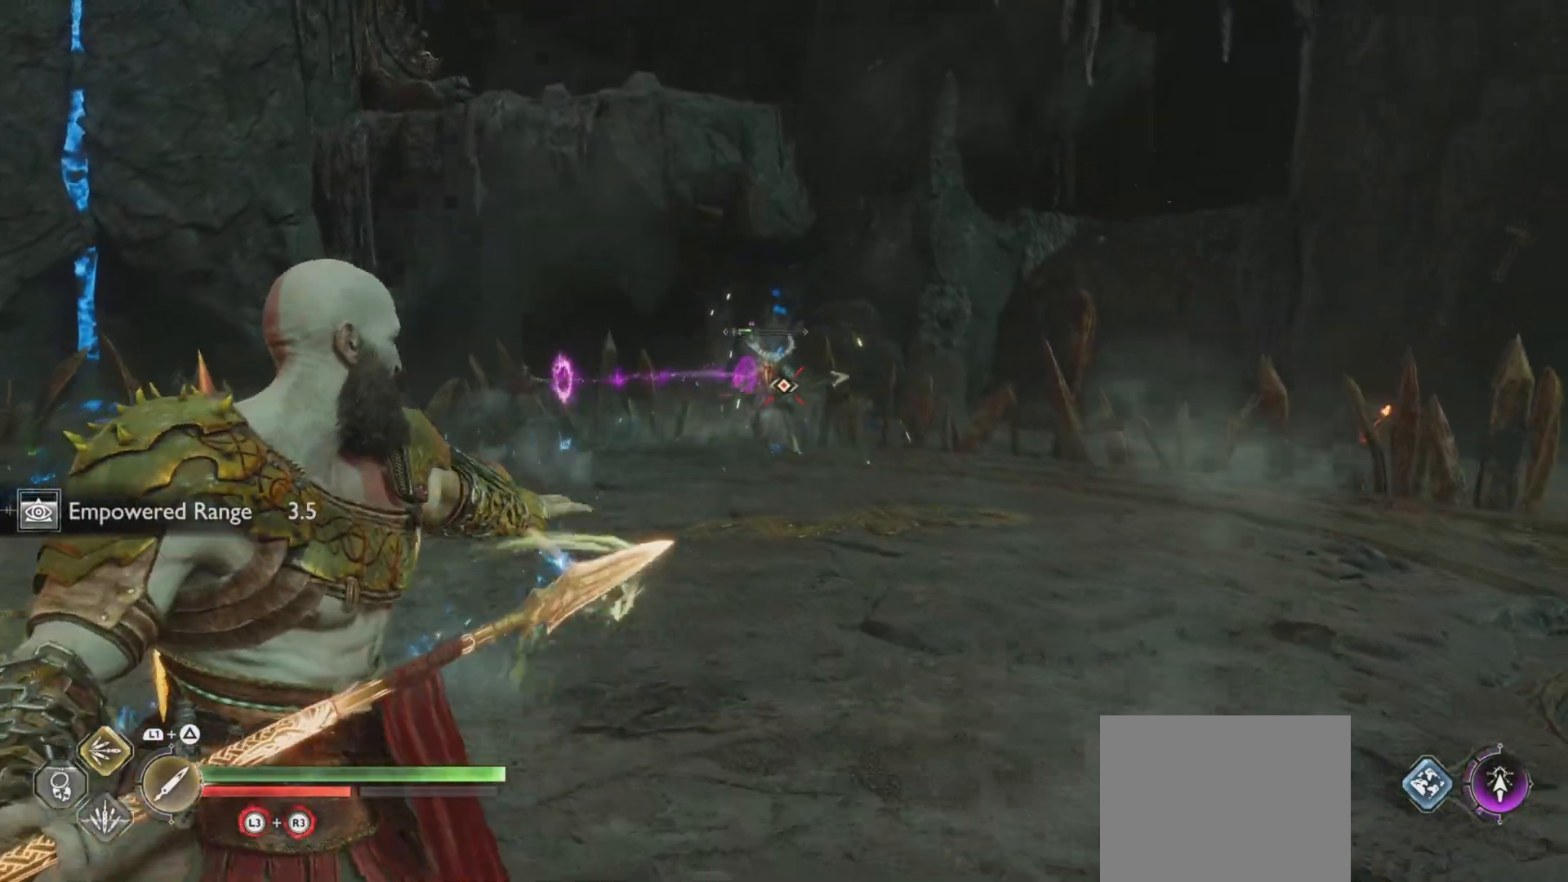
{"buttons": ["L2"], "left_stick": "center", "right_stick": "center", "events": [[17, "SQUARE", "down"], [117, "SQUARE", "up"], [200, "SQUARE", "down"], [300, "SQUARE", "up"], [350, "R1", "up"]]}
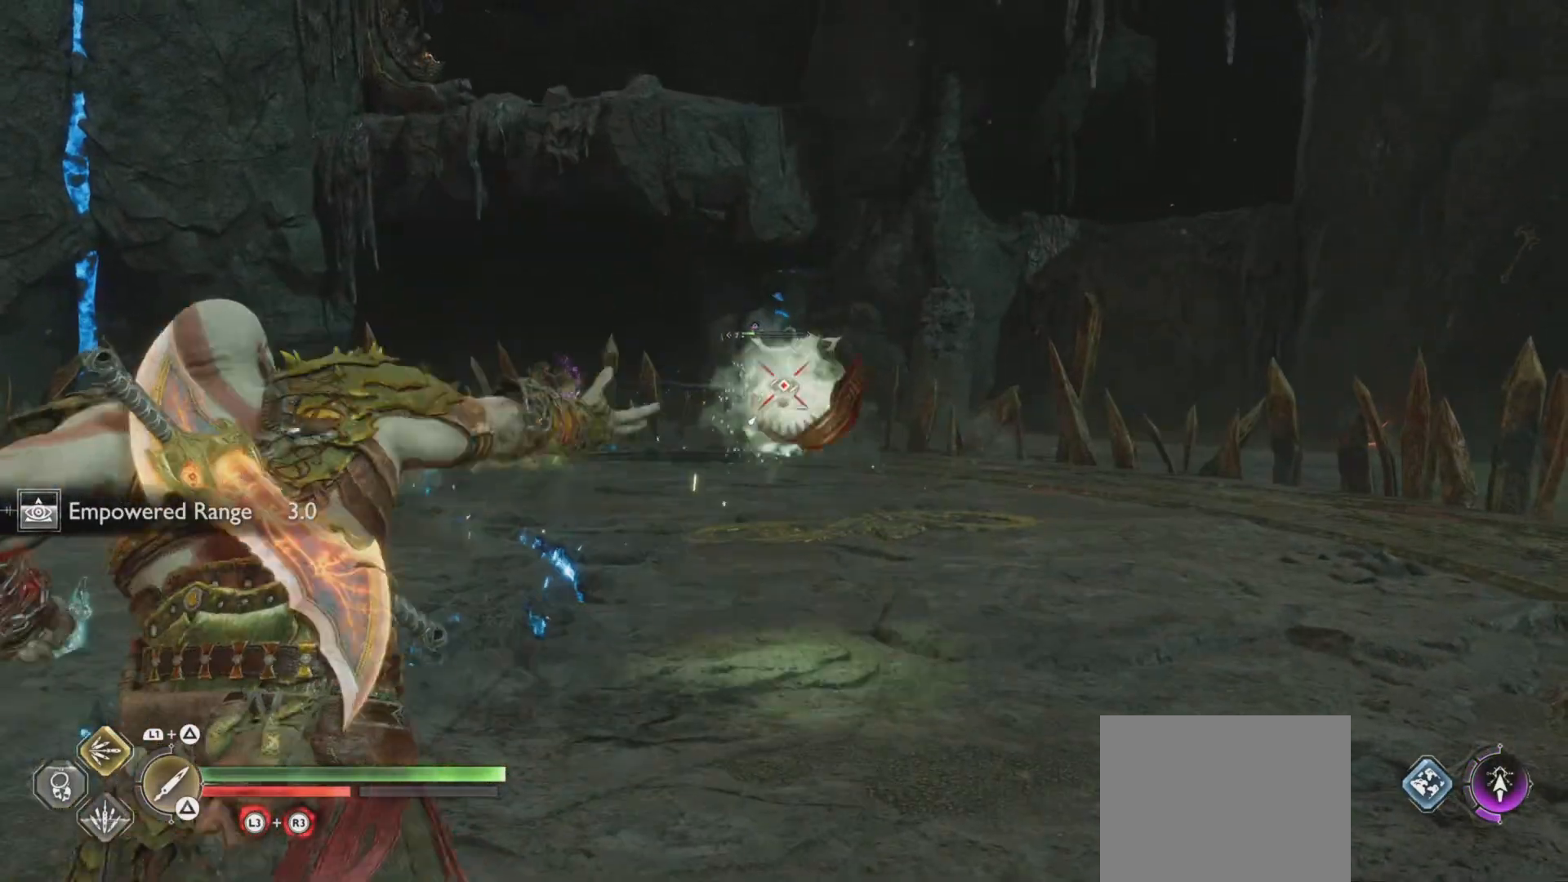
{"buttons": ["L2"], "left_stick": "center", "right_stick": "center", "events": [[283, "R1", "down"], [483, "R1", "up"]]}